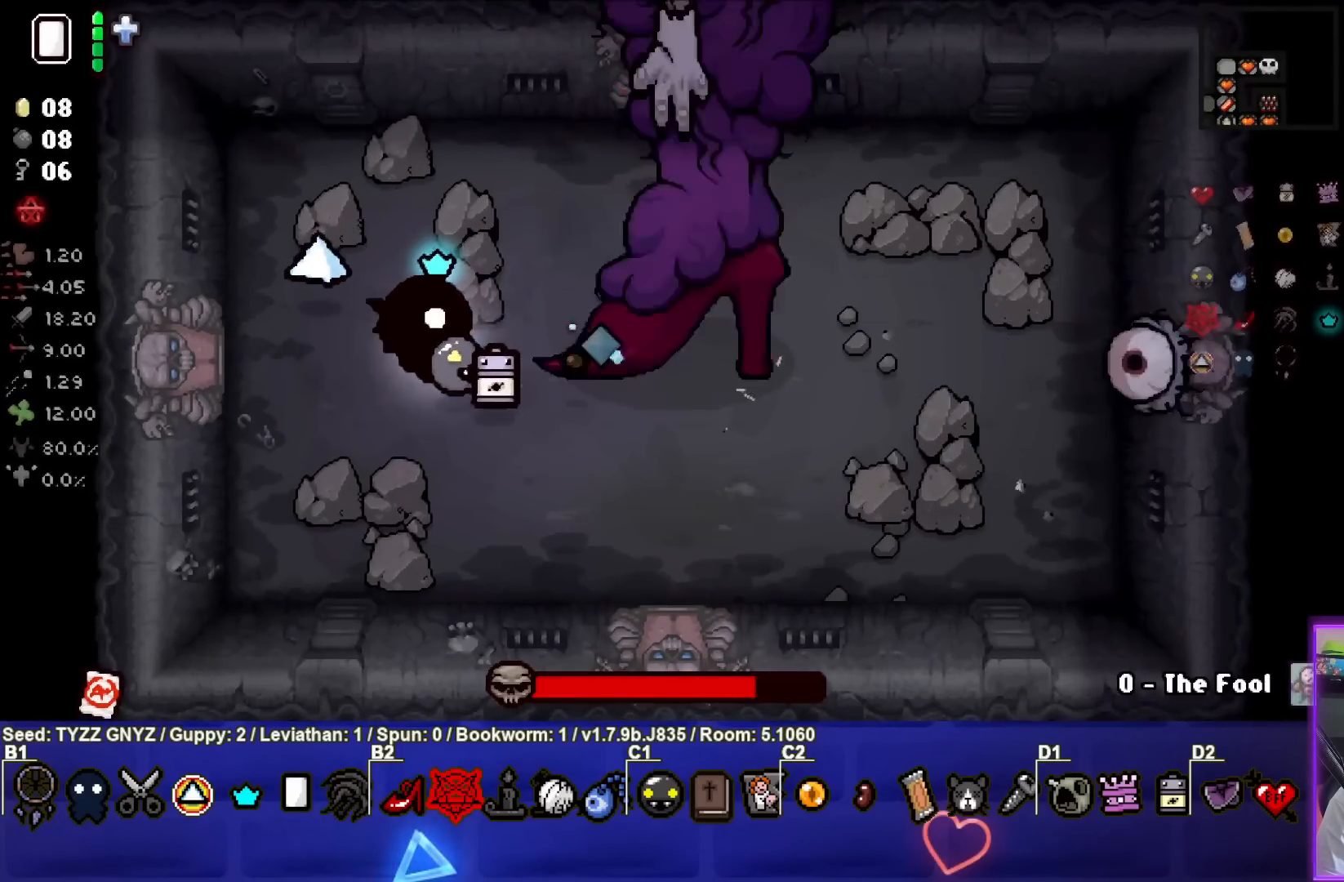
Gameplay with a controller (PlayStation layout); each line is a JSON object with the inputs held at the frame after it. "events" lists button and stick changes between this image and that frame as [ms after this image, input, new state], when the widget could be followed in between. Not read: right_stick.
{"buttons": ["CIRCLE"], "left_stick": "right", "events": [[417, "left_stick", "right"]]}
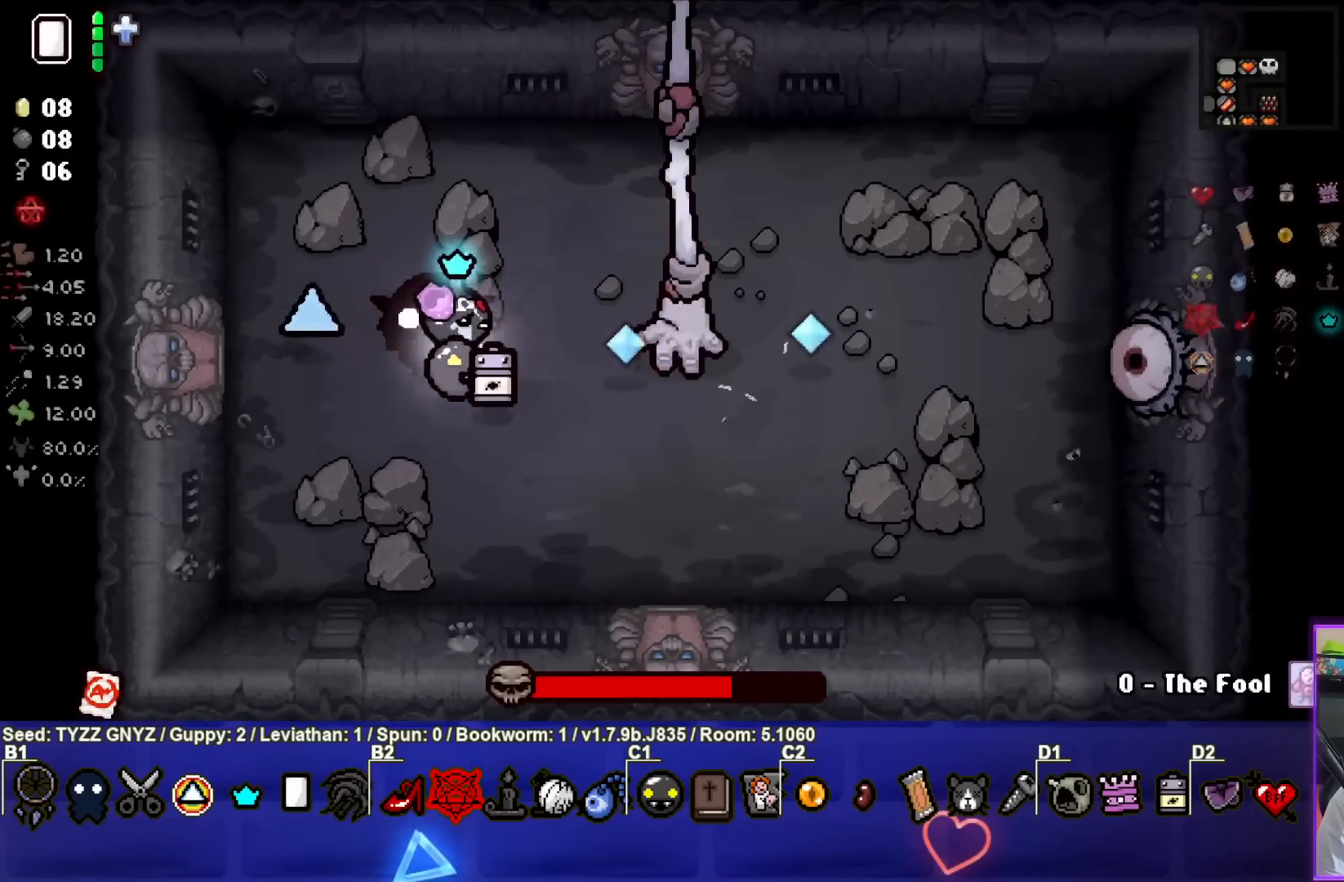
{"buttons": ["CIRCLE"], "left_stick": "center", "events": [[467, "left_stick", "center"]]}
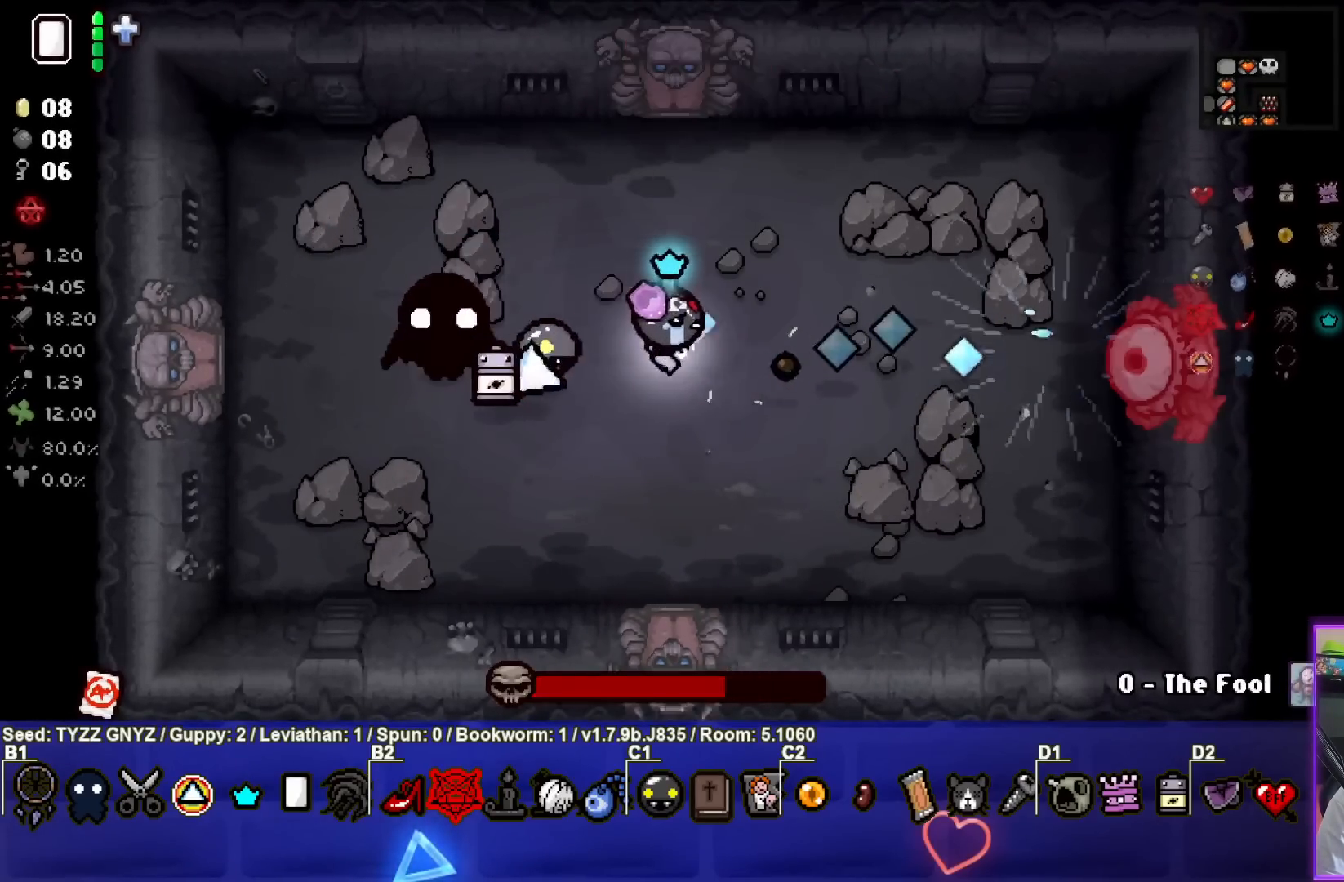
{"buttons": ["CIRCLE"], "left_stick": "left", "events": [[83, "left_stick", "right"], [183, "left_stick", "center"], [283, "left_stick", "left"]]}
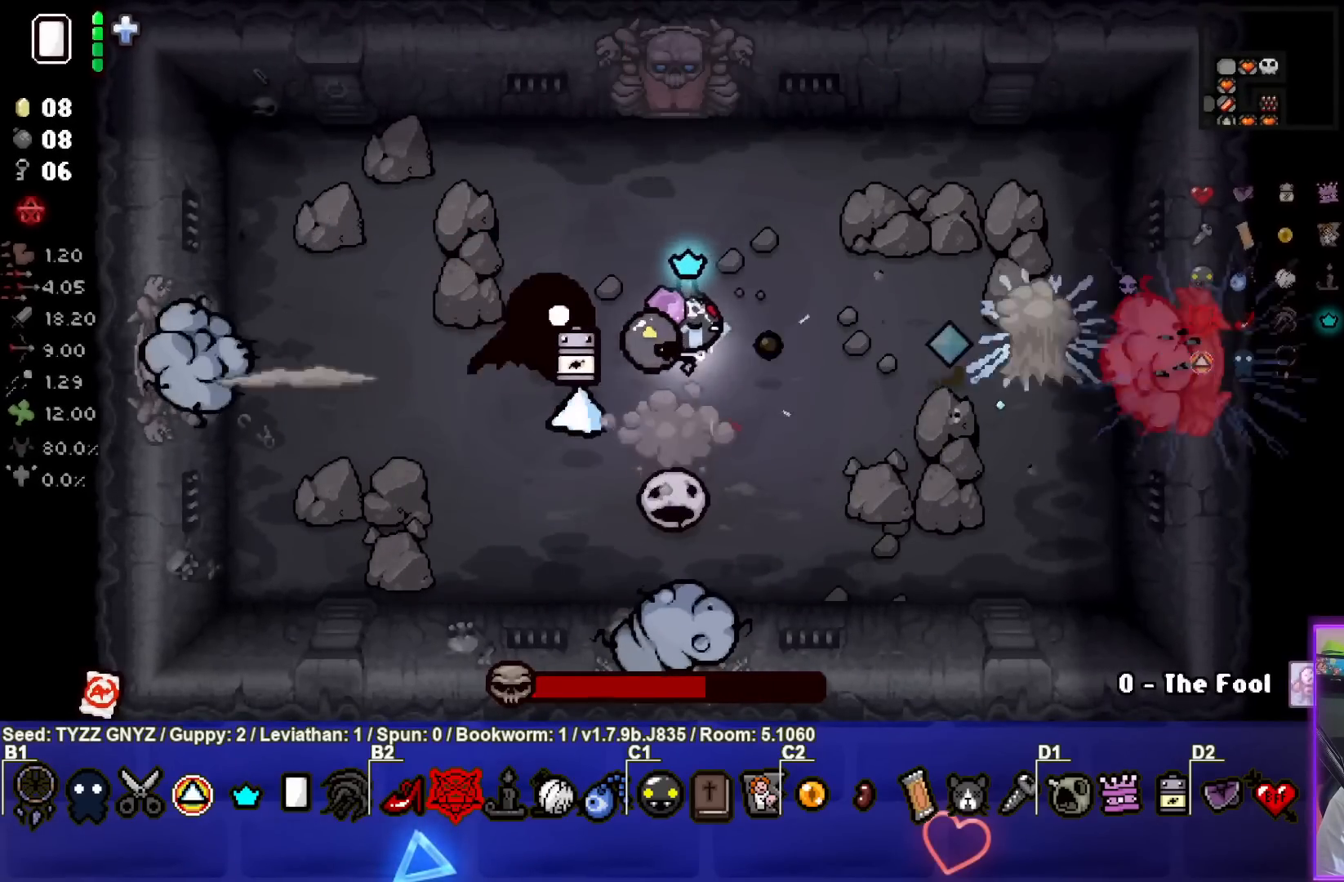
{"buttons": ["CIRCLE"], "left_stick": "down-left", "events": [[217, "left_stick", "down-left"]]}
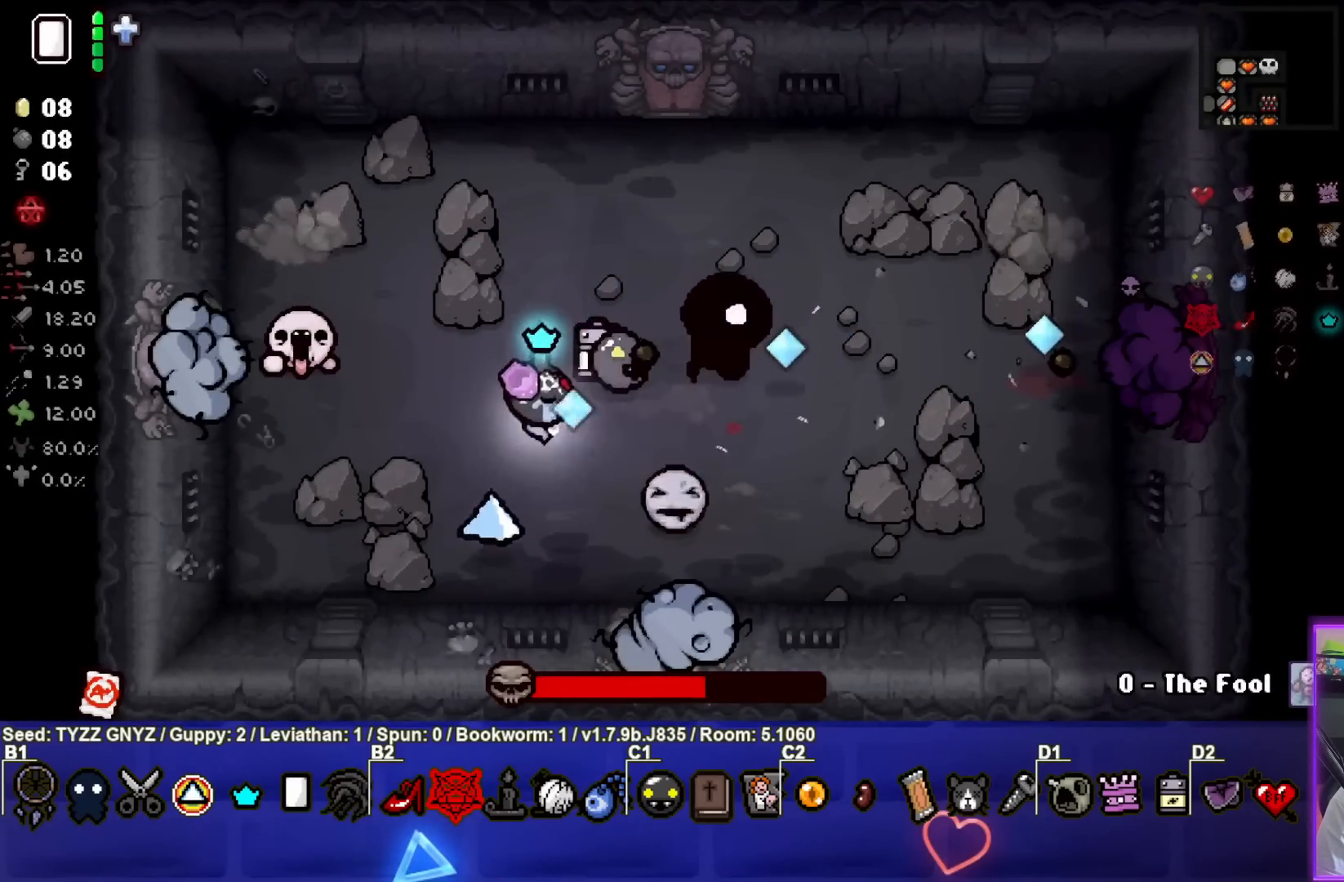
{"buttons": ["CIRCLE"], "left_stick": "down-left", "events": [[33, "left_stick", "center"], [117, "left_stick", "down"], [250, "left_stick", "center"], [350, "left_stick", "down-left"]]}
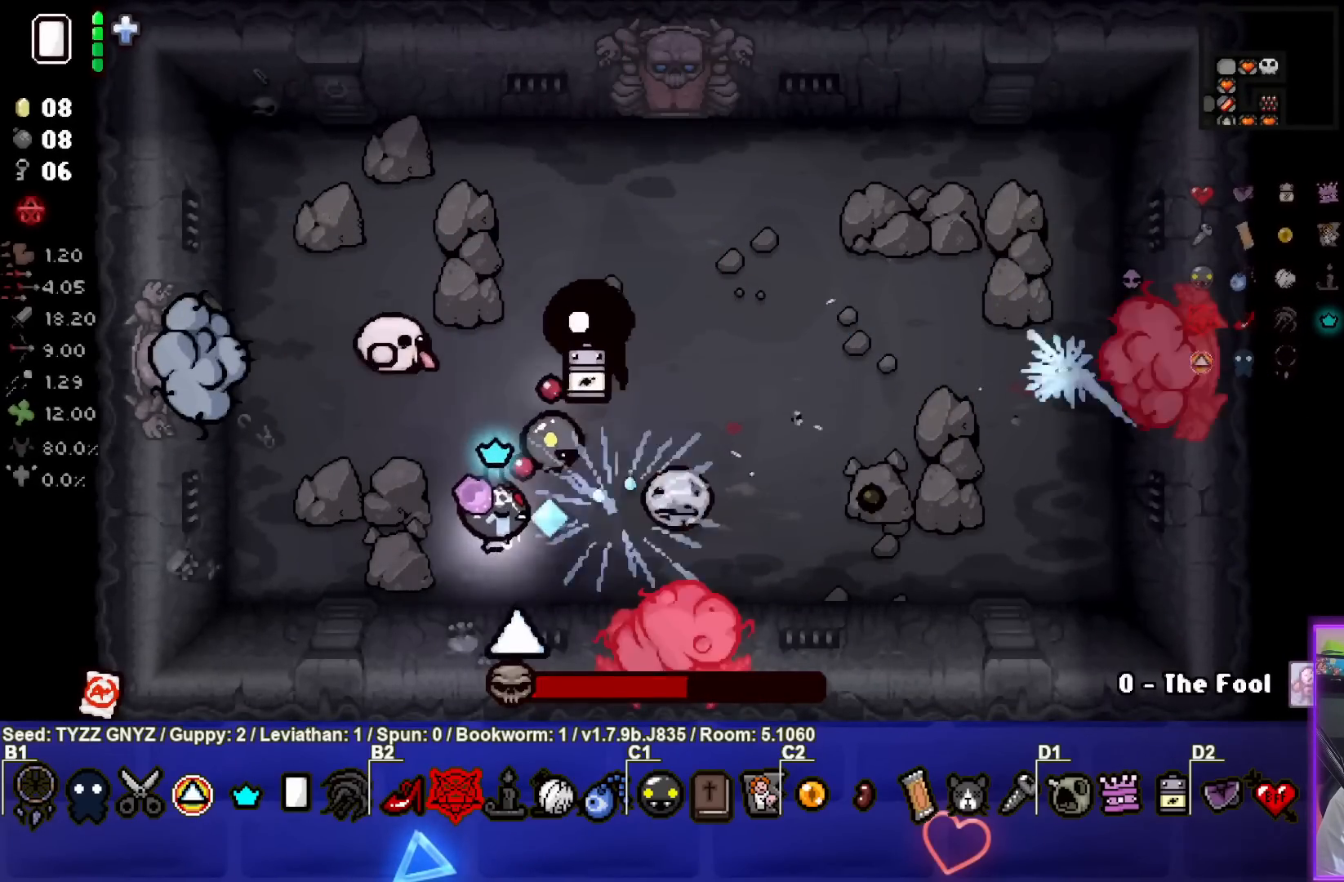
{"buttons": ["CIRCLE"], "left_stick": "left", "events": [[167, "left_stick", "center"], [400, "left_stick", "left"]]}
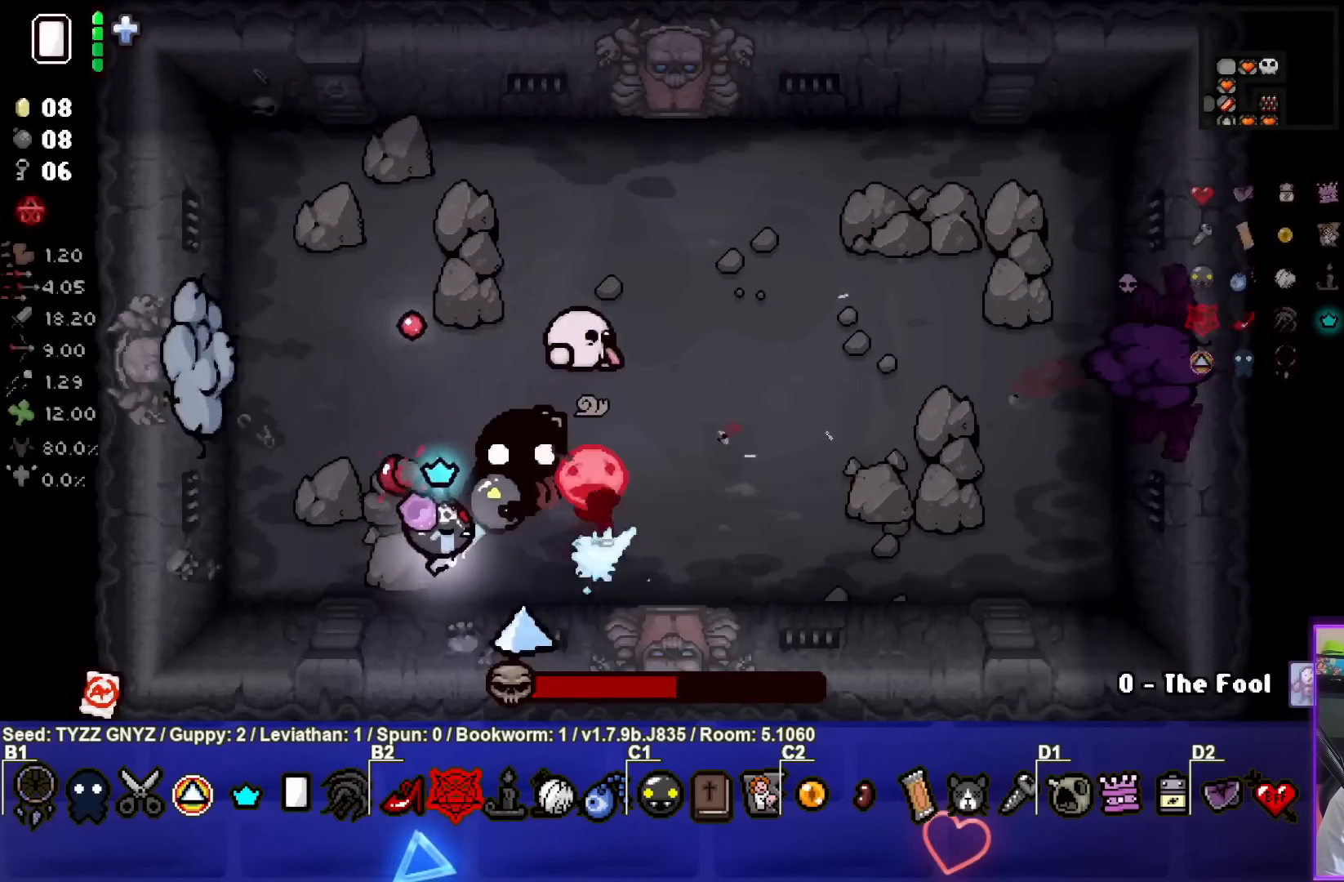
{"buttons": ["CIRCLE"], "left_stick": "up-right", "events": [[17, "left_stick", "up-left"], [317, "left_stick", "up-right"]]}
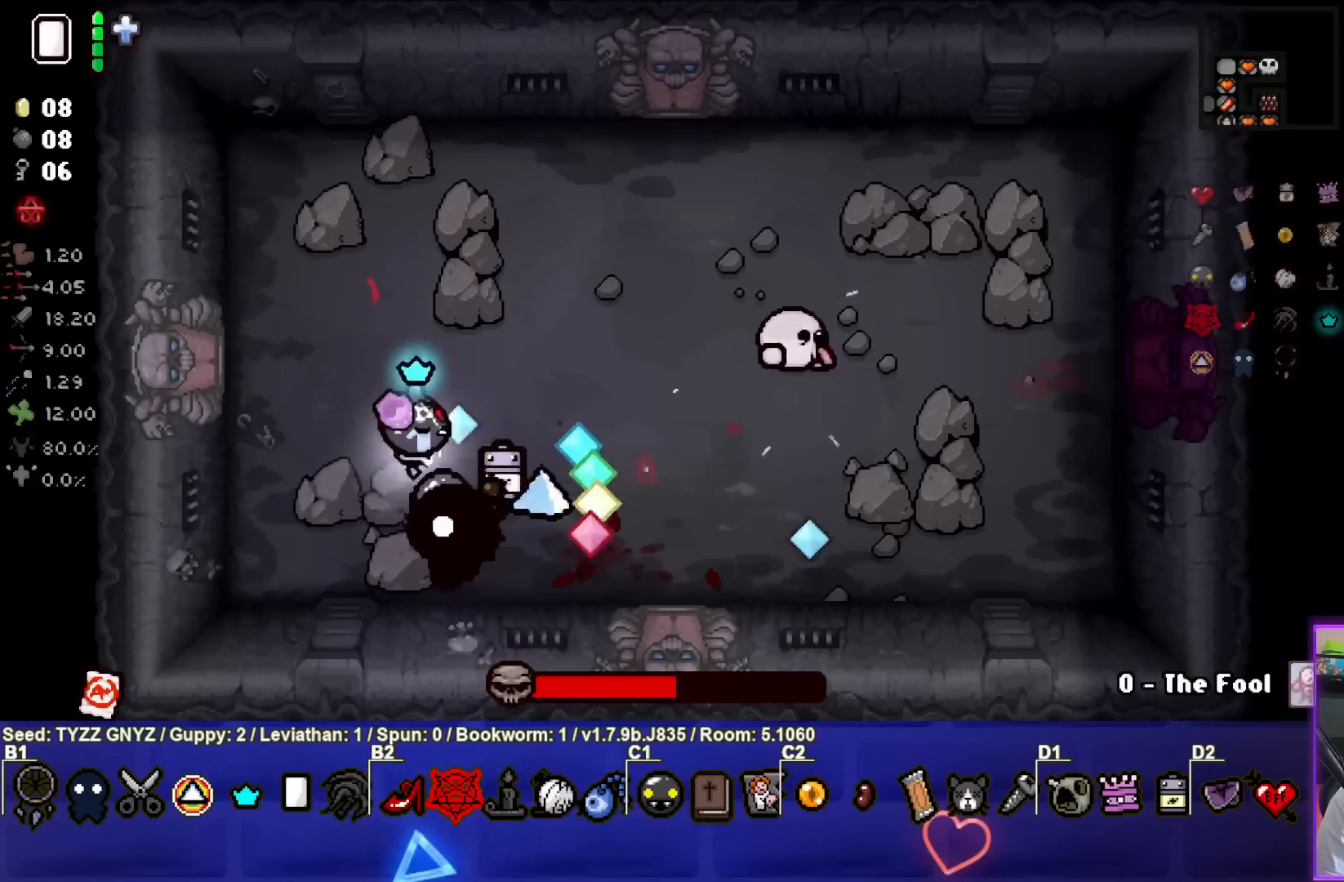
{"buttons": ["CIRCLE"], "left_stick": "center", "events": [[483, "left_stick", "center"]]}
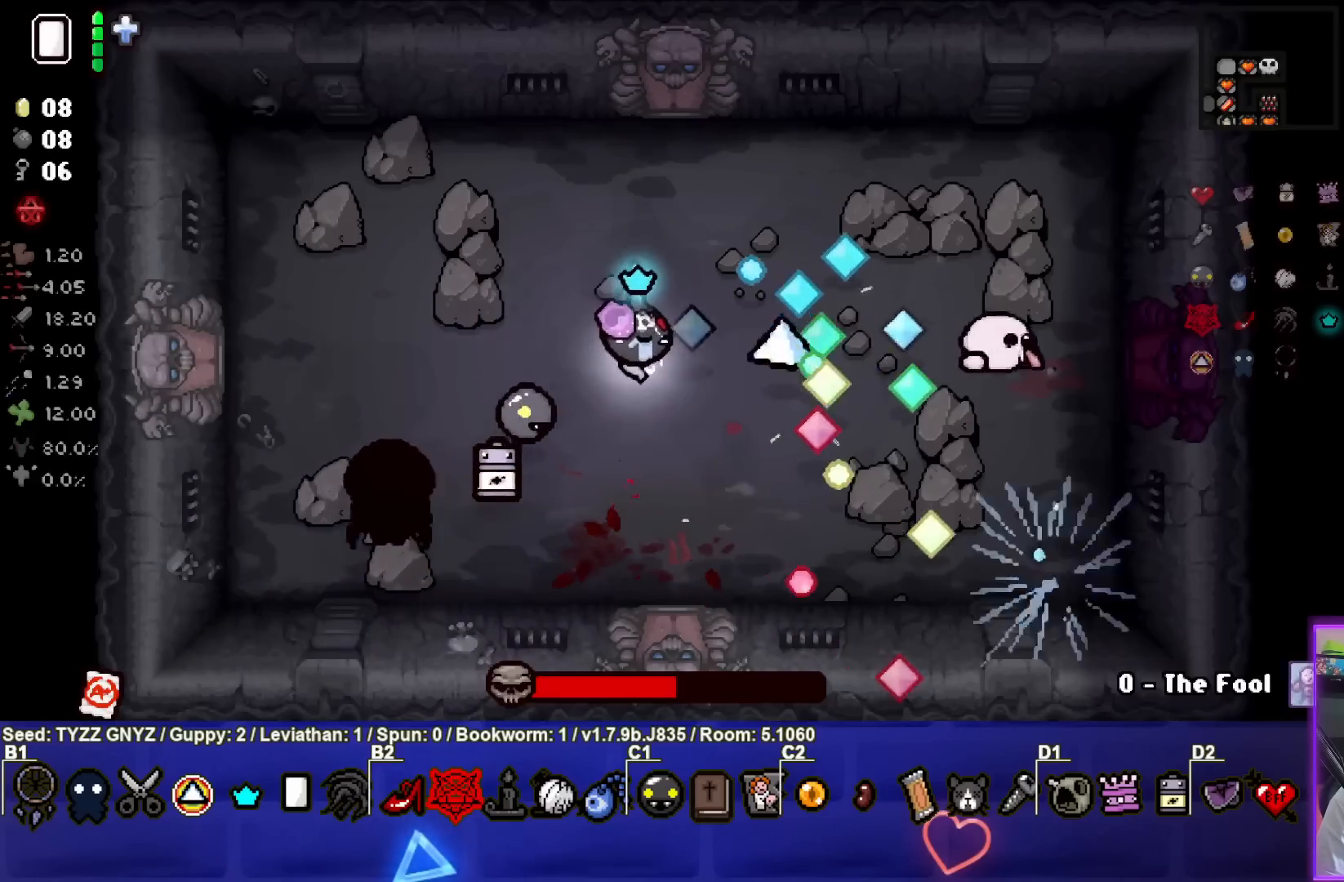
{"buttons": ["CIRCLE"], "left_stick": "right", "events": [[217, "left_stick", "left"], [317, "left_stick", "center"], [383, "left_stick", "right"]]}
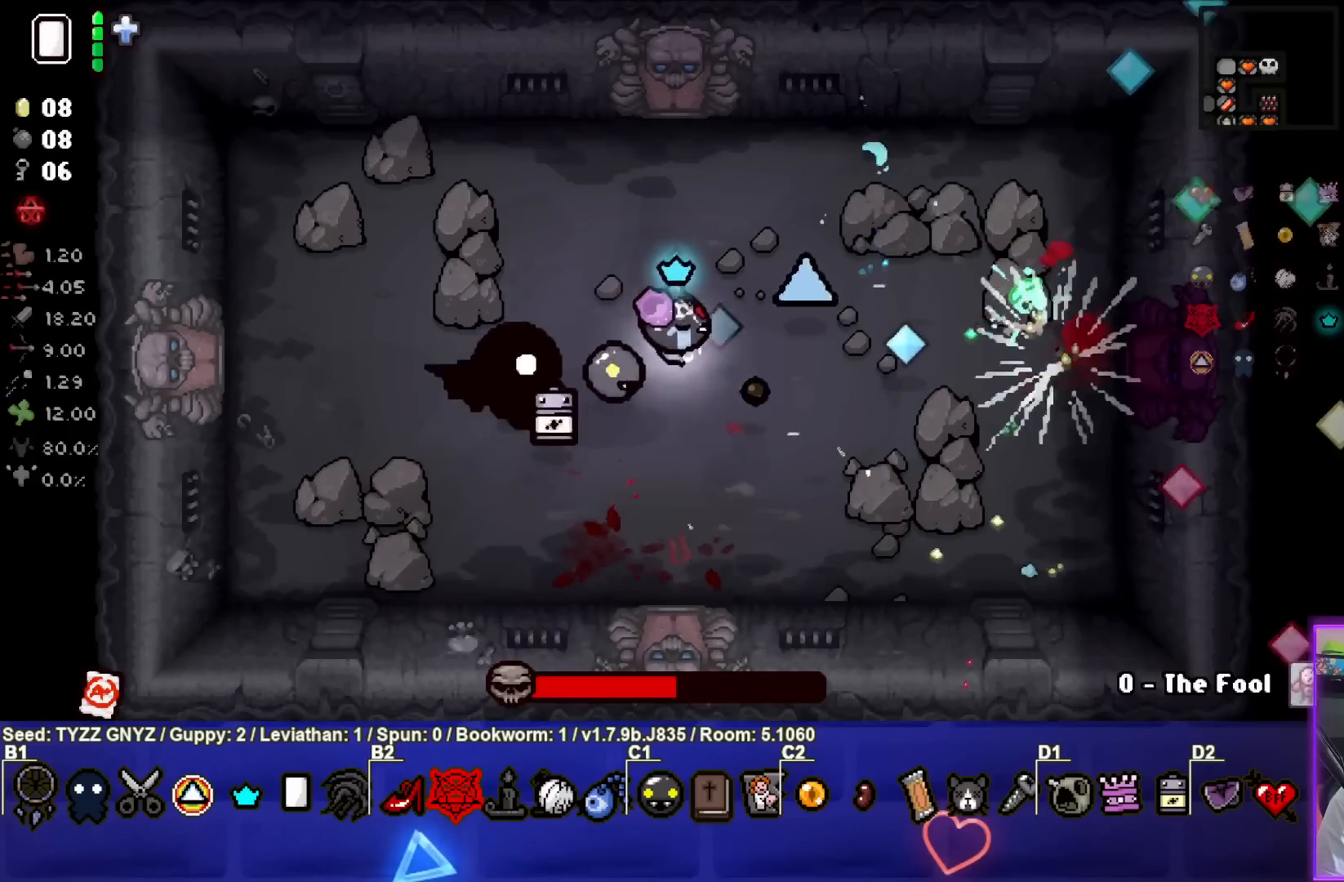
{"buttons": ["CIRCLE"], "left_stick": "center", "events": [[33, "left_stick", "center"], [83, "left_stick", "left"], [233, "left_stick", "center"], [333, "left_stick", "left"], [467, "left_stick", "center"]]}
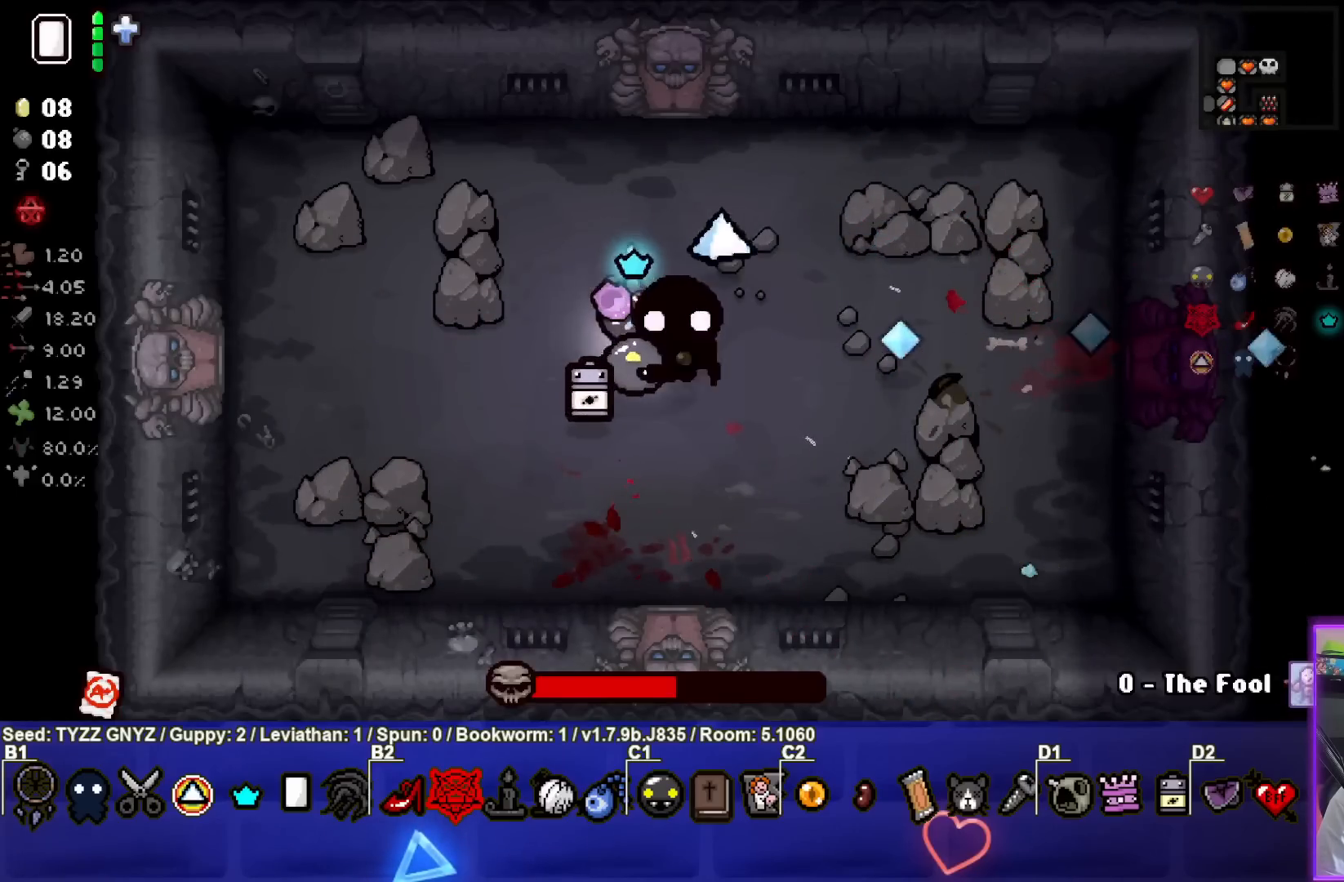
{"buttons": ["CIRCLE"], "left_stick": "right", "events": [[417, "left_stick", "right"]]}
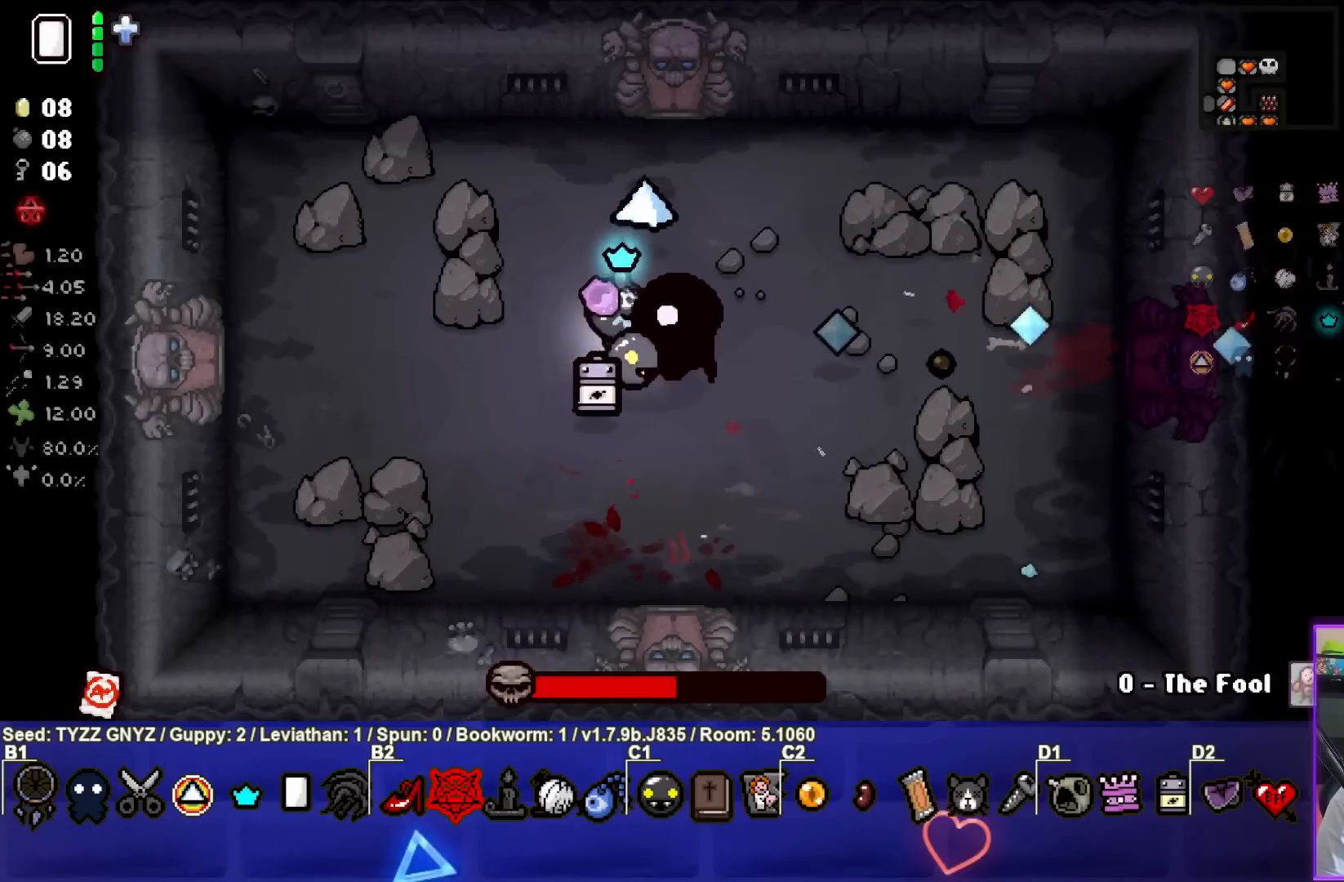
{"buttons": ["CIRCLE"], "left_stick": "left", "events": [[300, "left_stick", "center"], [367, "left_stick", "left"]]}
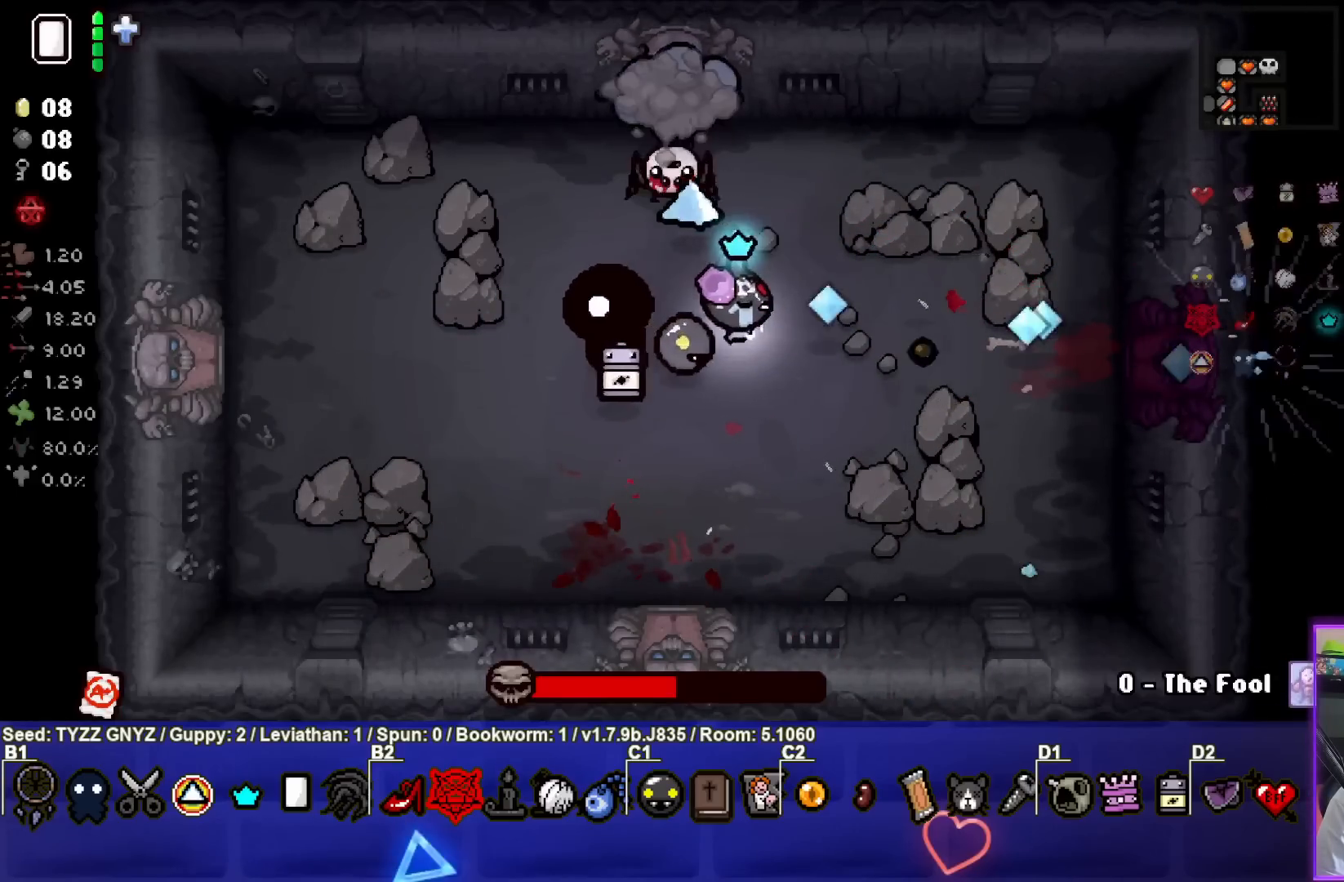
{"buttons": ["CIRCLE"], "left_stick": "up-left", "events": [[283, "left_stick", "up-left"]]}
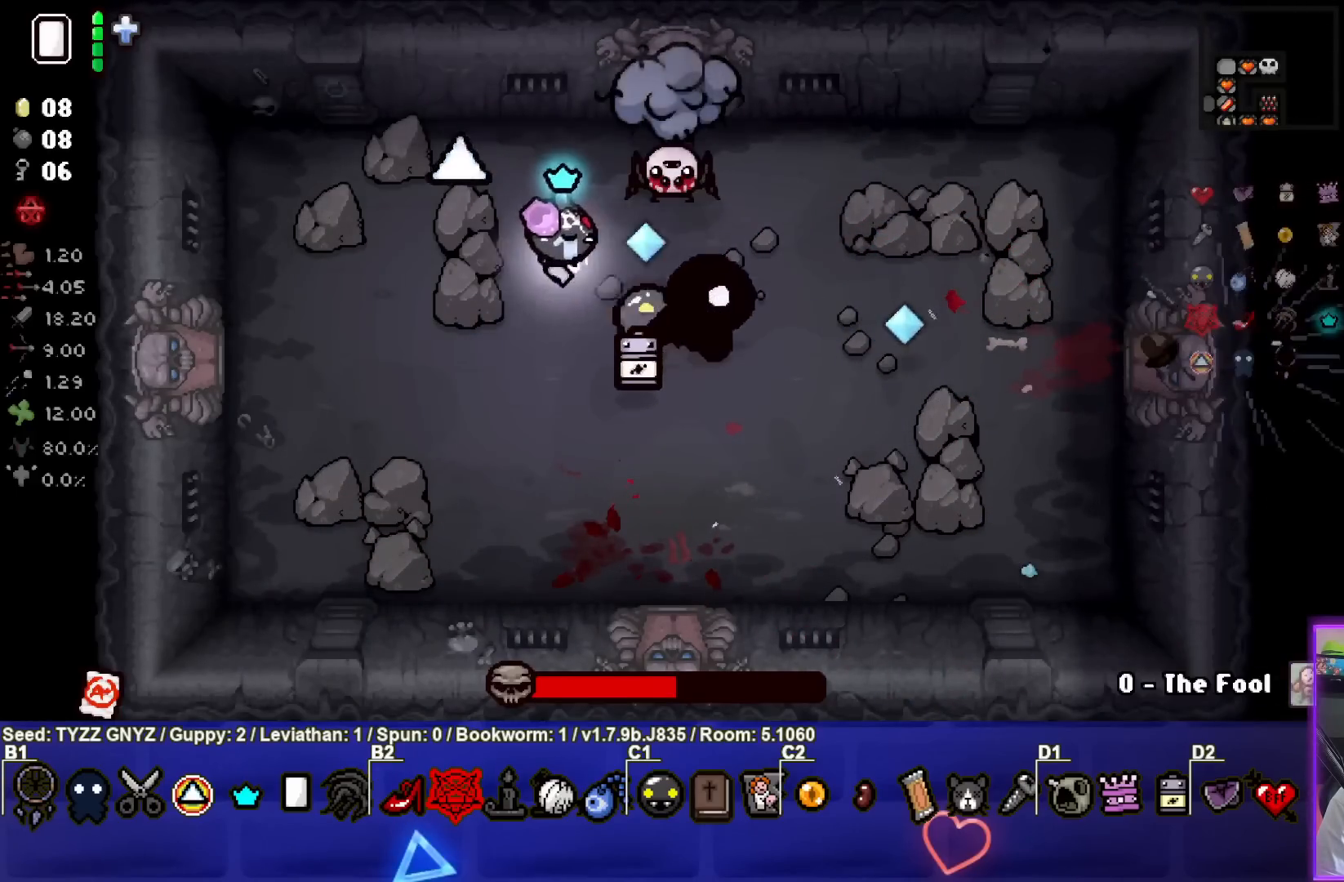
{"buttons": ["CIRCLE"], "left_stick": "left", "events": [[100, "left_stick", "center"], [200, "left_stick", "up"], [317, "left_stick", "up-left"], [433, "left_stick", "left"]]}
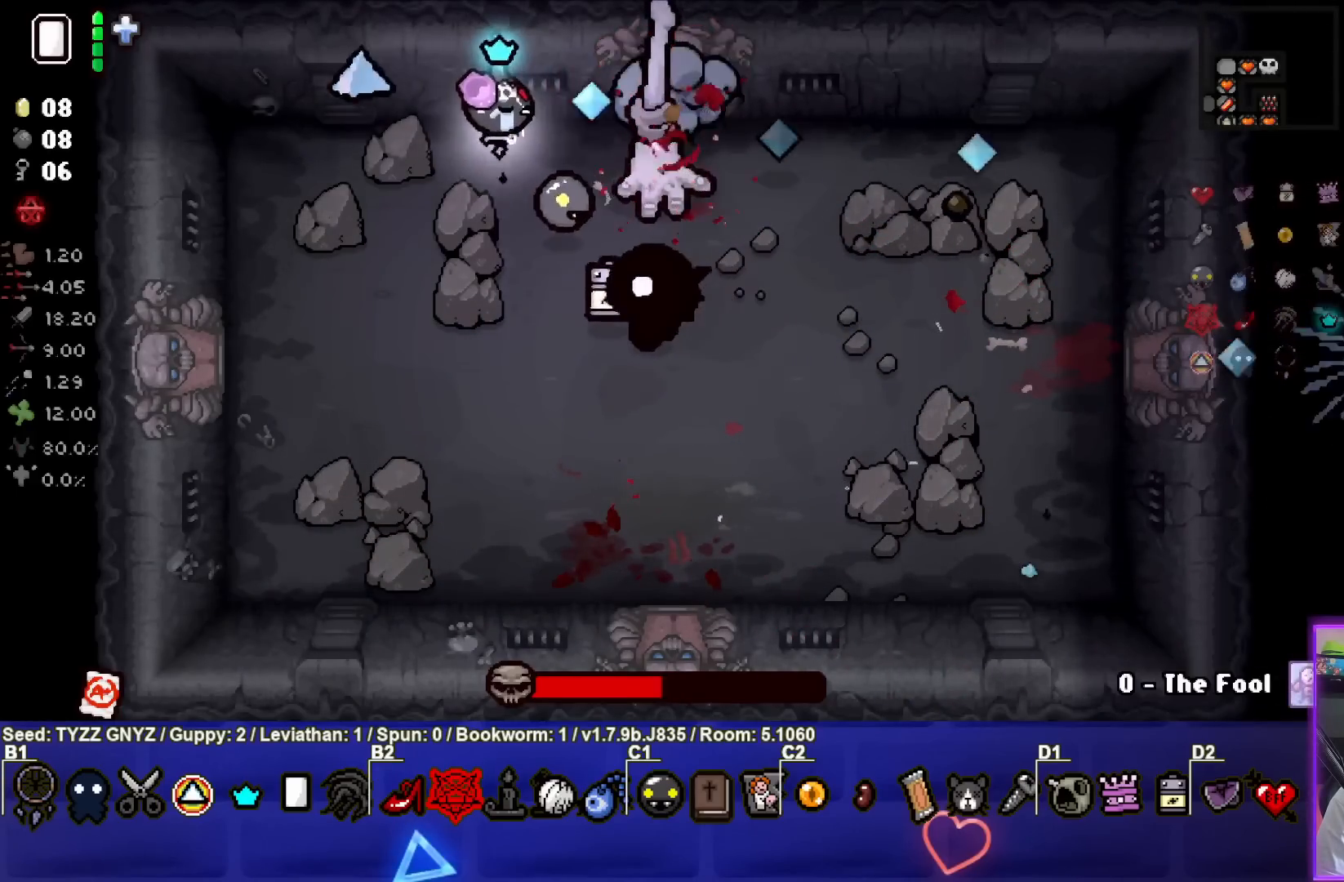
{"buttons": ["CIRCLE"], "left_stick": "down-right", "events": [[100, "left_stick", "down"], [333, "left_stick", "down-right"]]}
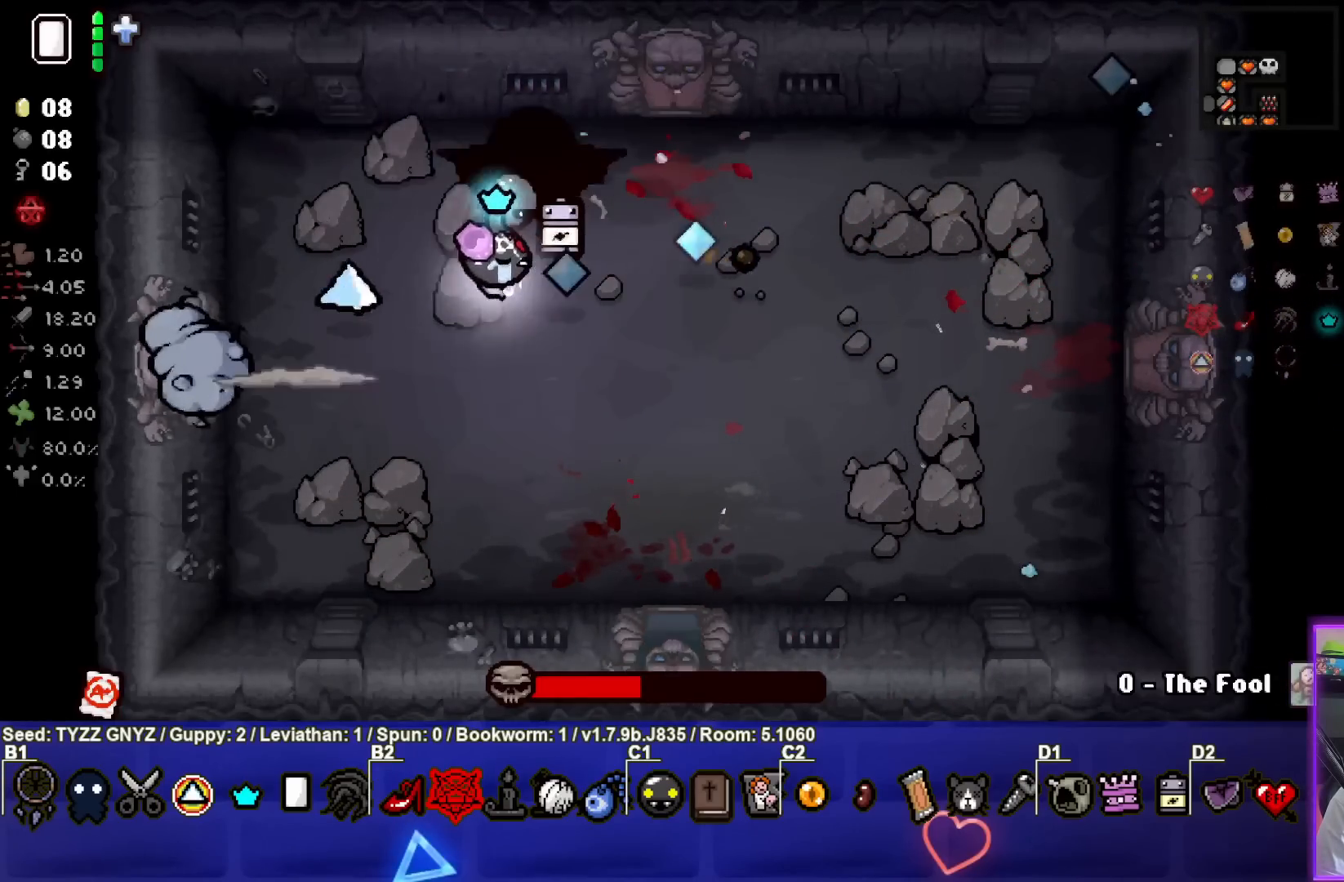
{"buttons": ["SQUARE"], "left_stick": "center", "events": [[33, "CIRCLE", "up"], [100, "left_stick", "center"], [117, "SQUARE", "down"], [183, "left_stick", "down-left"], [317, "left_stick", "right"], [467, "left_stick", "center"]]}
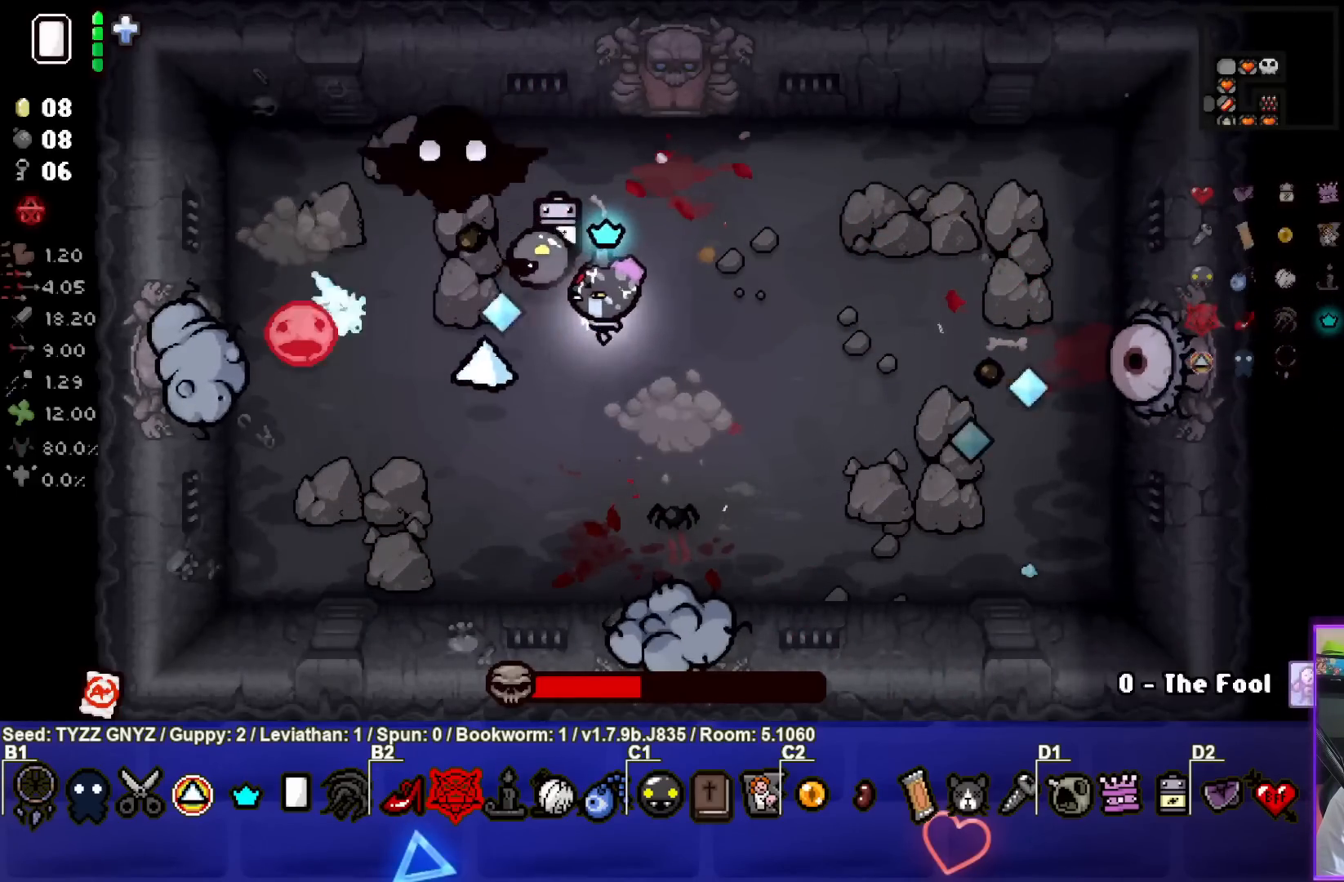
{"buttons": ["SQUARE"], "left_stick": "down-right", "events": [[67, "left_stick", "right"], [250, "left_stick", "down-right"]]}
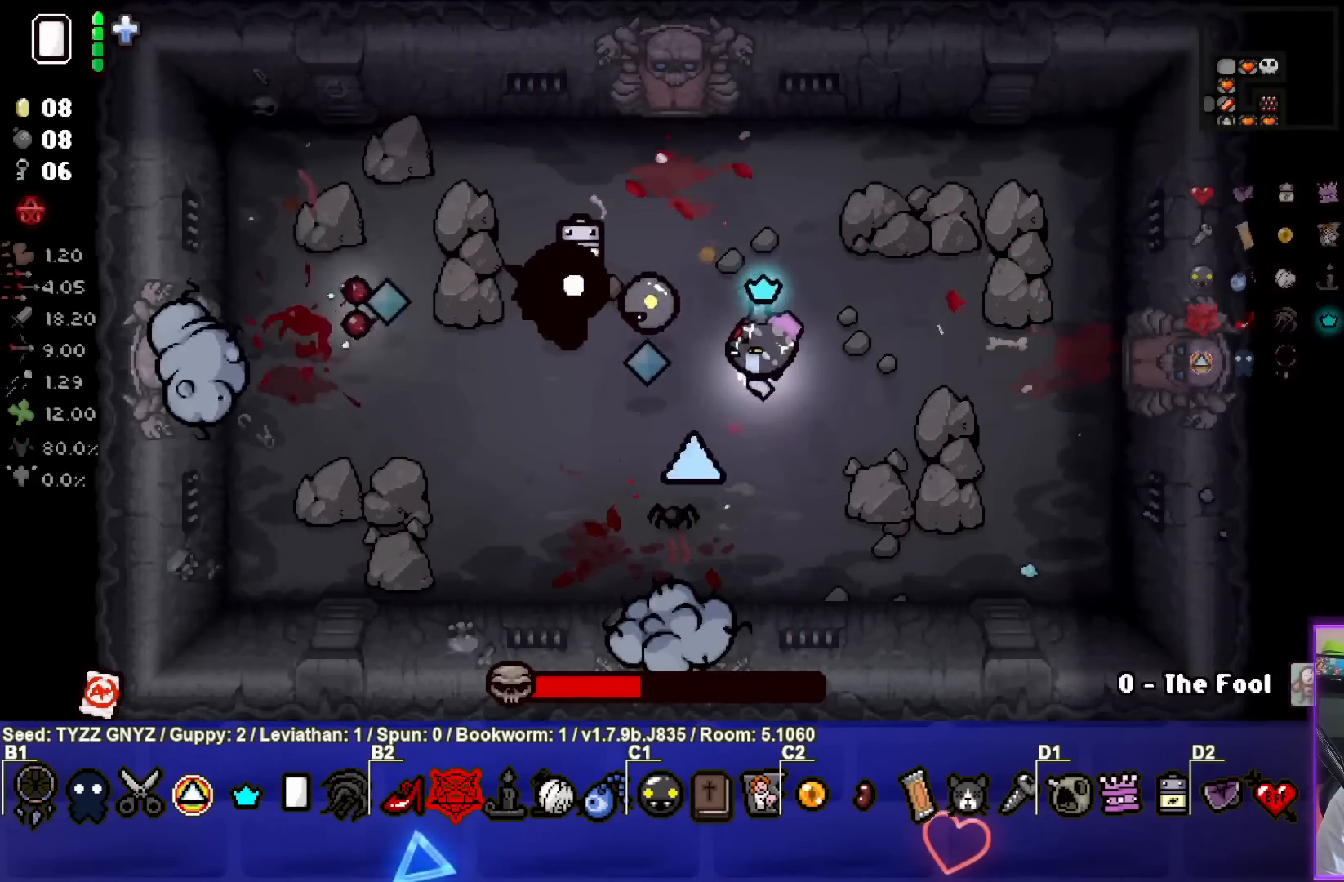
{"buttons": ["SQUARE"], "left_stick": "center", "events": [[233, "left_stick", "center"], [283, "left_stick", "down-right"], [483, "left_stick", "center"]]}
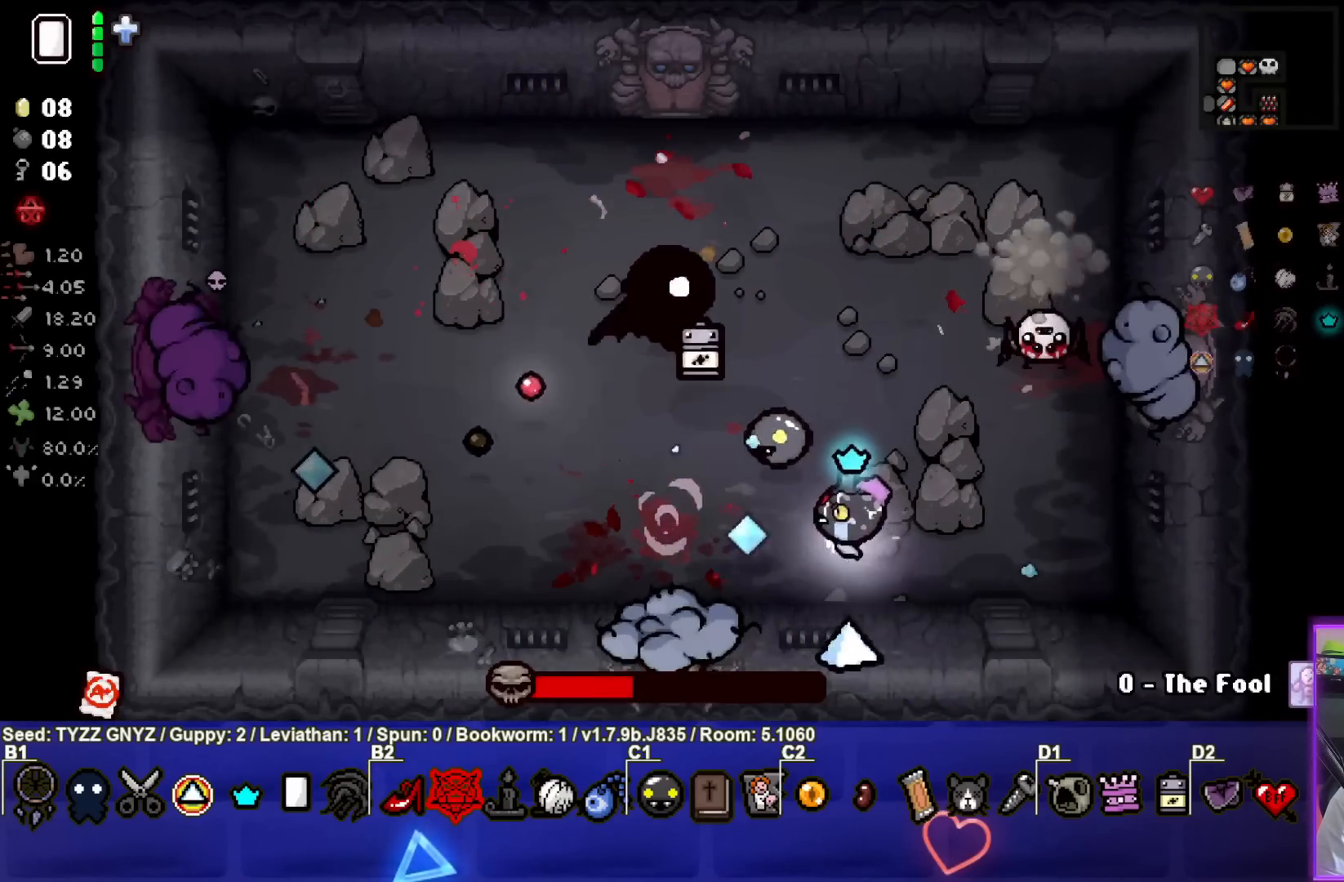
{"buttons": ["CIRCLE"], "left_stick": "up-left", "events": [[33, "left_stick", "down-right"], [117, "left_stick", "right"], [283, "left_stick", "up-left"], [400, "SQUARE", "up"], [467, "CIRCLE", "down"]]}
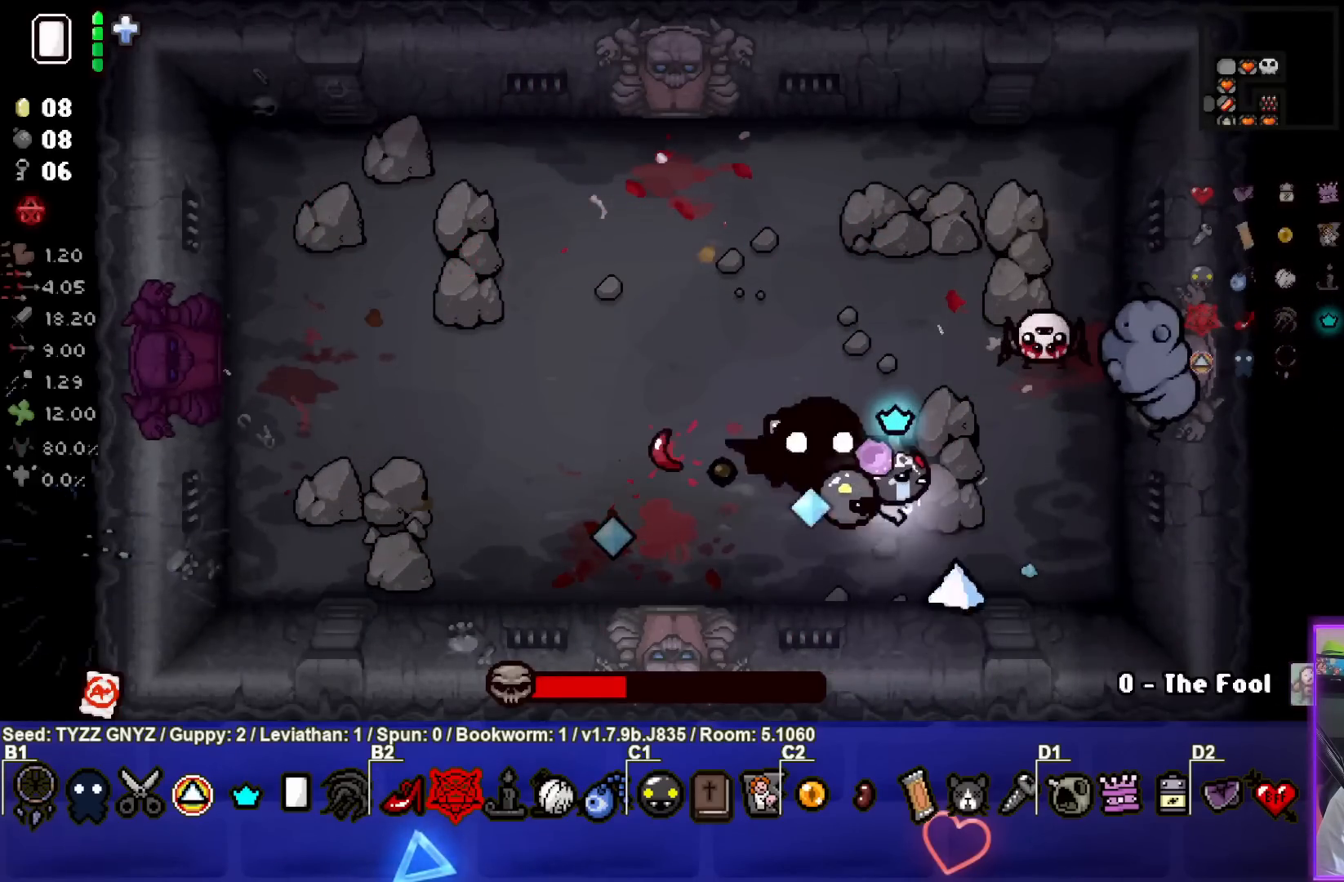
{"buttons": ["CIRCLE"], "left_stick": "up-left", "events": []}
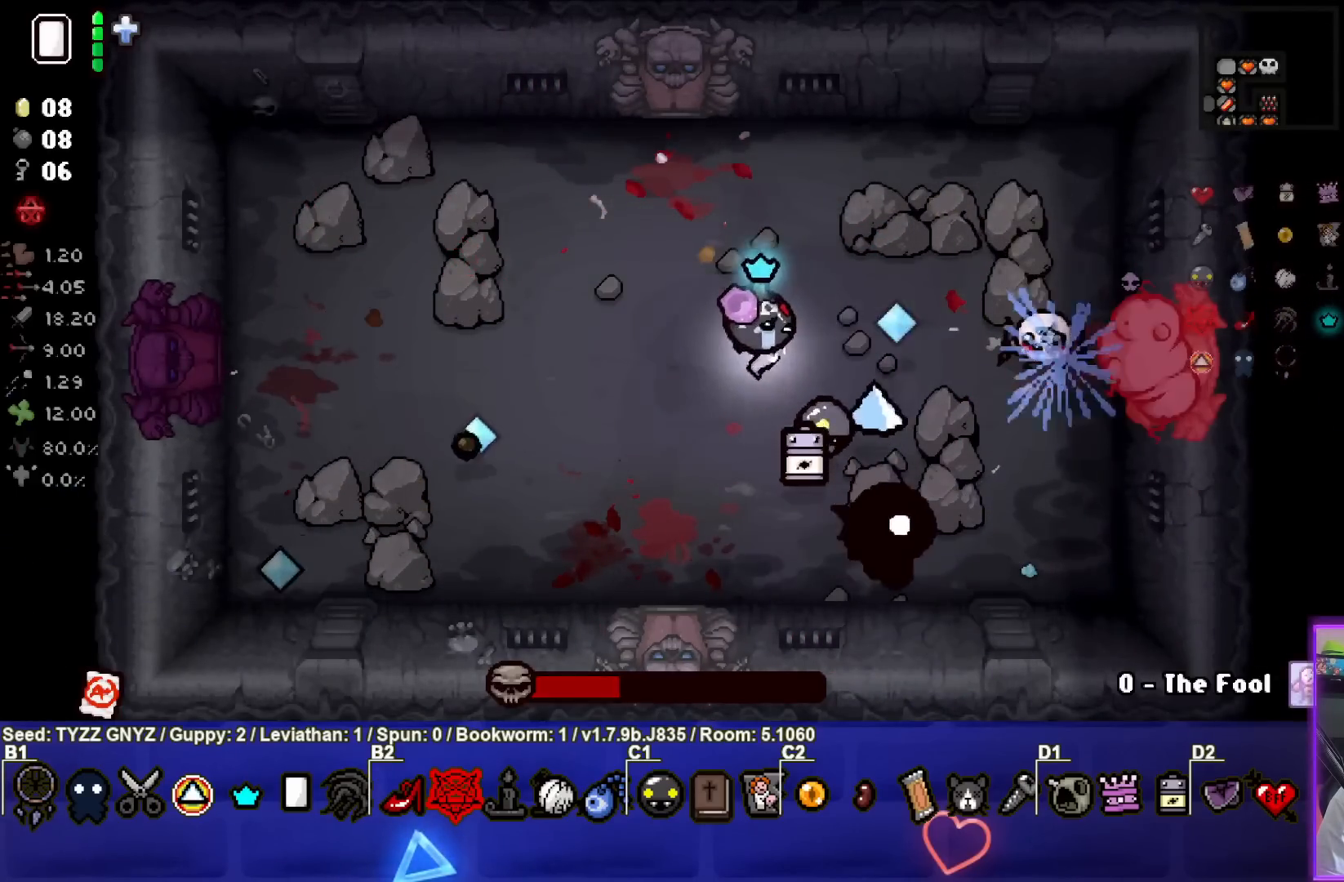
{"buttons": ["CIRCLE"], "left_stick": "left", "events": [[133, "left_stick", "left"], [367, "left_stick", "center"], [417, "left_stick", "left"]]}
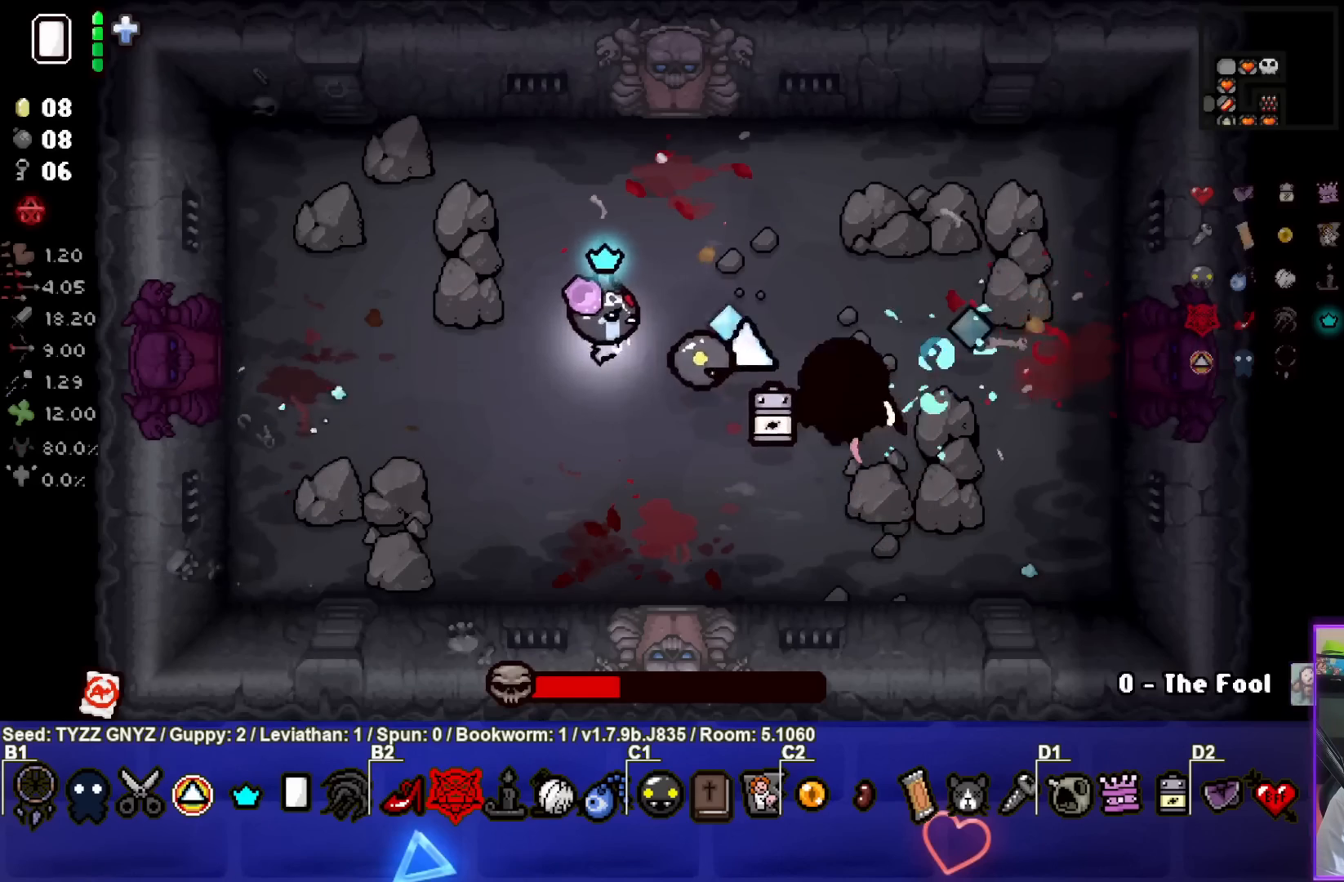
{"buttons": ["CIRCLE"], "left_stick": "center", "events": [[67, "left_stick", "center"]]}
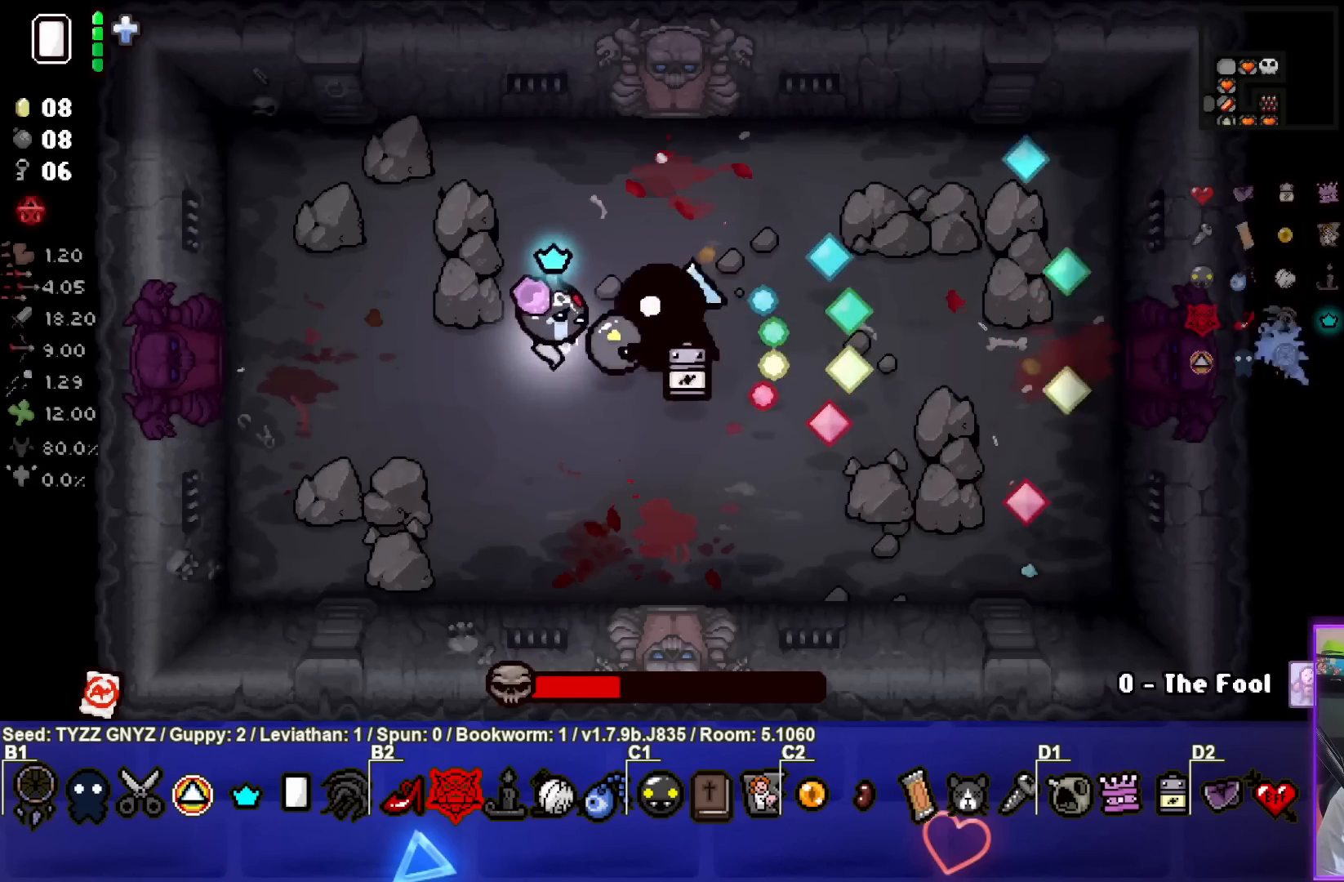
{"buttons": ["CIRCLE"], "left_stick": "center", "events": []}
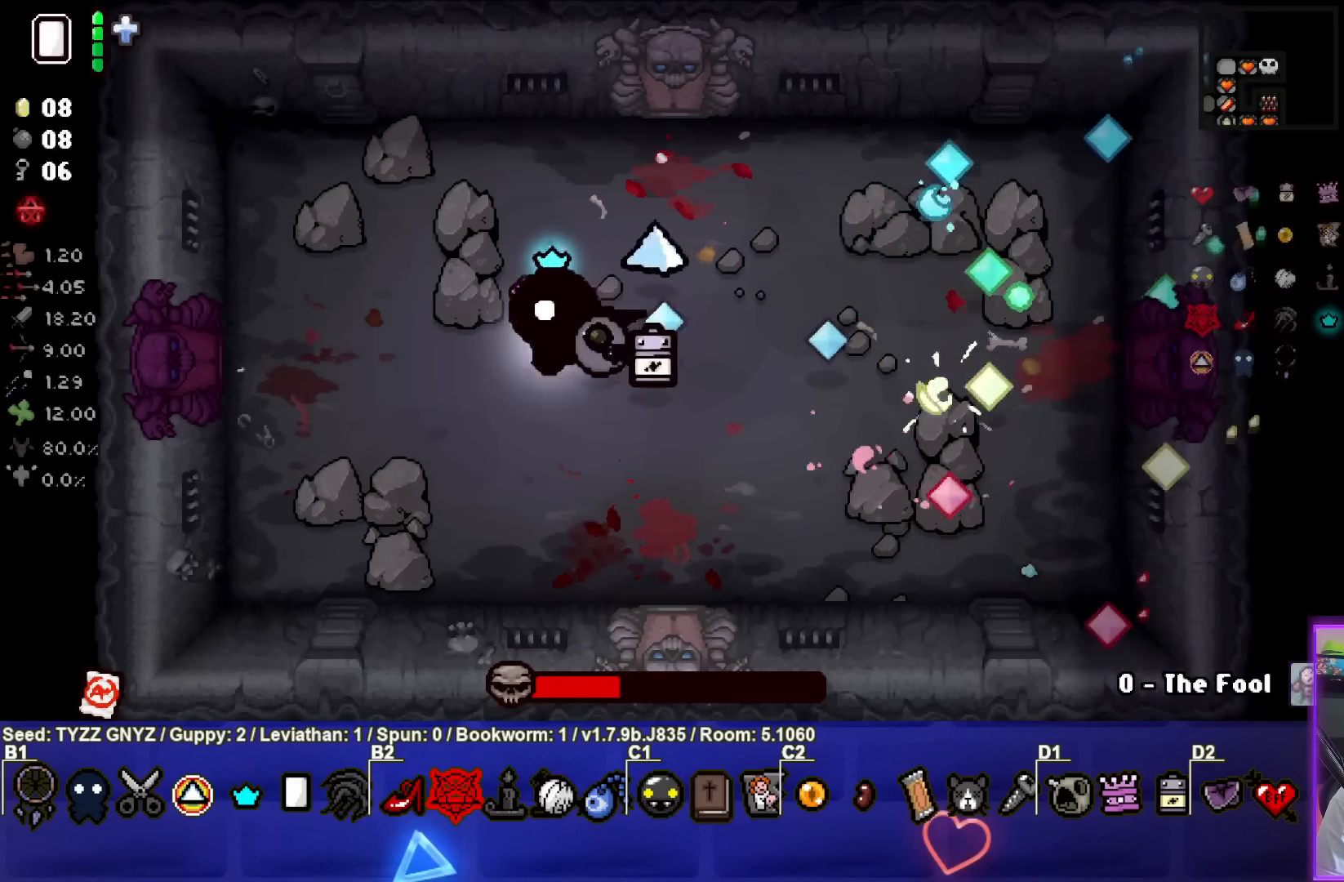
{"buttons": ["SQUARE"], "left_stick": "center", "events": [[117, "left_stick", "right"], [183, "CIRCLE", "up"], [267, "SQUARE", "down"], [400, "left_stick", "center"]]}
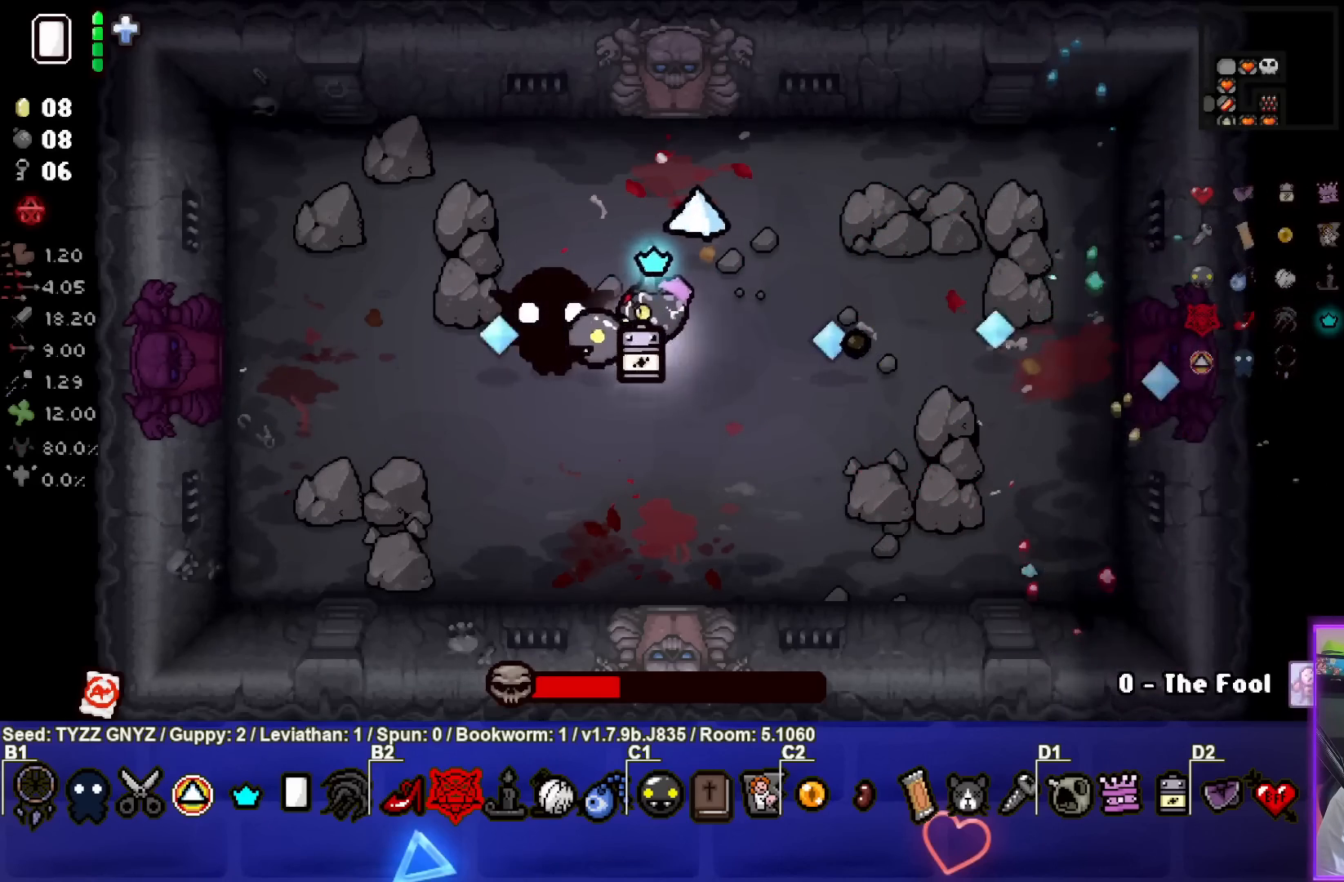
{"buttons": ["SQUARE"], "left_stick": "right", "events": [[83, "left_stick", "right"], [300, "left_stick", "center"], [433, "left_stick", "right"]]}
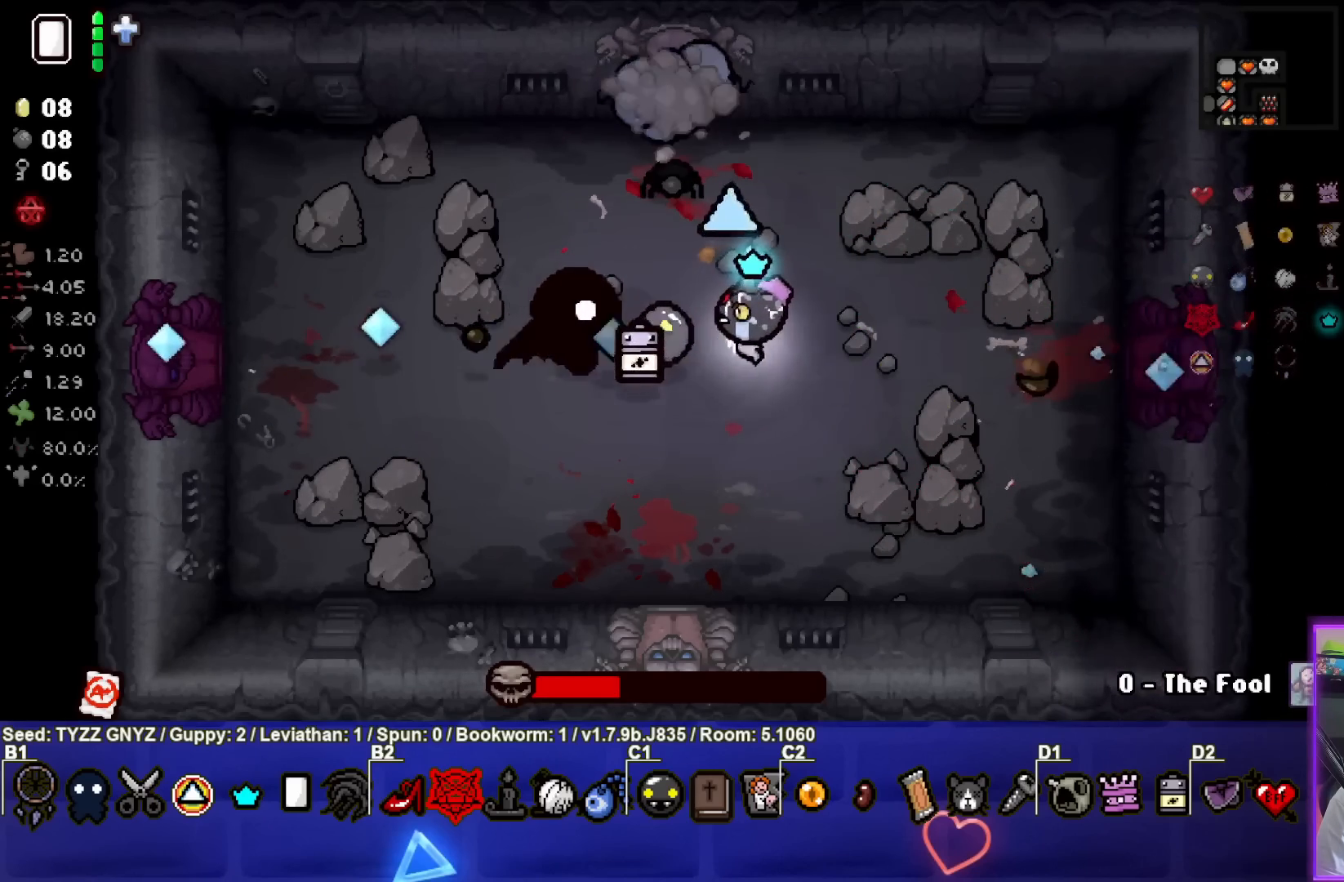
{"buttons": ["SQUARE"], "left_stick": "center", "events": [[100, "left_stick", "up-right"], [450, "left_stick", "center"]]}
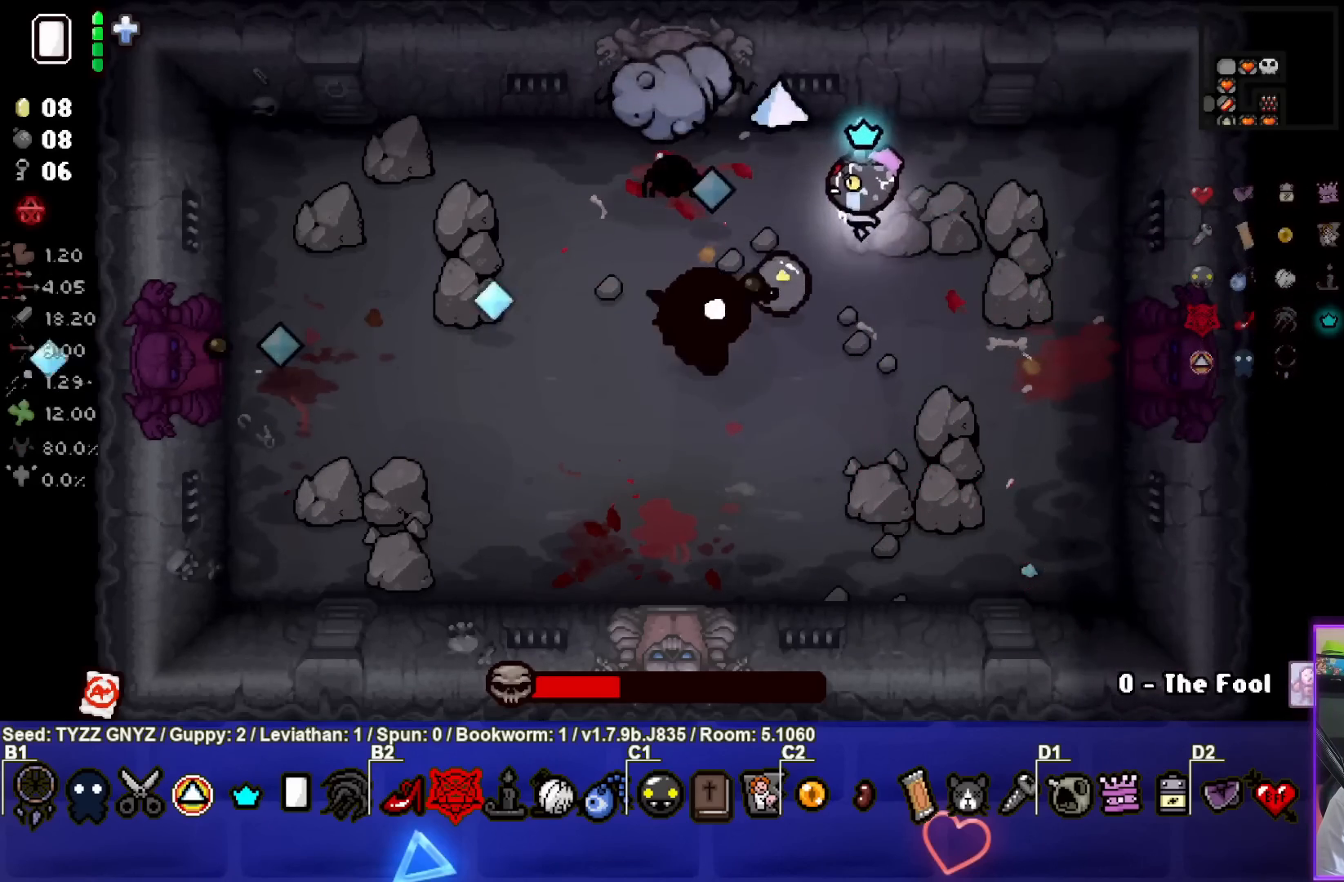
{"buttons": ["SQUARE"], "left_stick": "down", "events": [[17, "left_stick", "up"], [133, "left_stick", "center"], [267, "left_stick", "right"], [467, "left_stick", "down"]]}
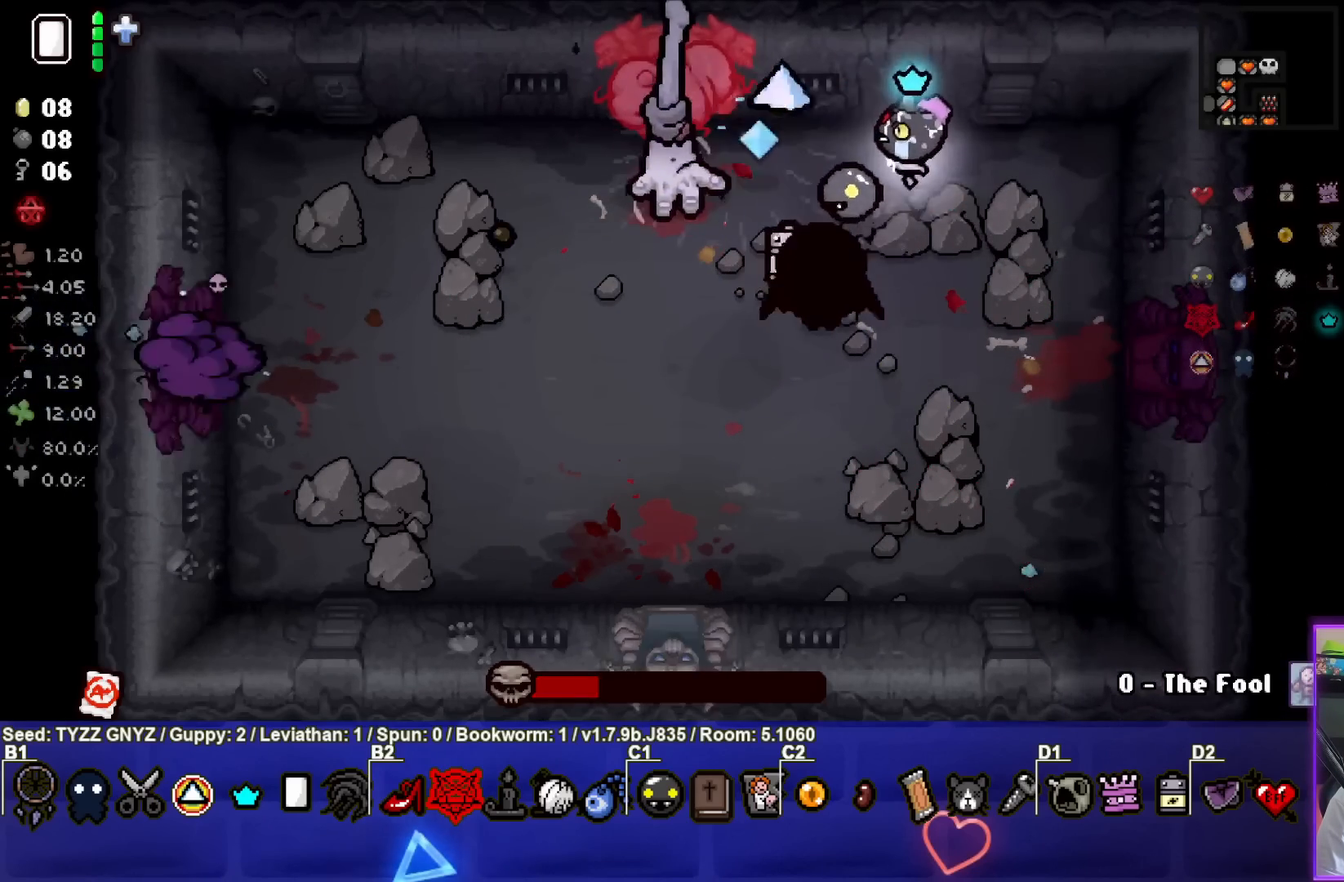
{"buttons": ["CROSS"], "left_stick": "down-left", "events": [[150, "left_stick", "down-left"], [167, "SQUARE", "up"], [233, "TRIANGLE", "down"], [433, "TRIANGLE", "up"], [500, "CROSS", "down"]]}
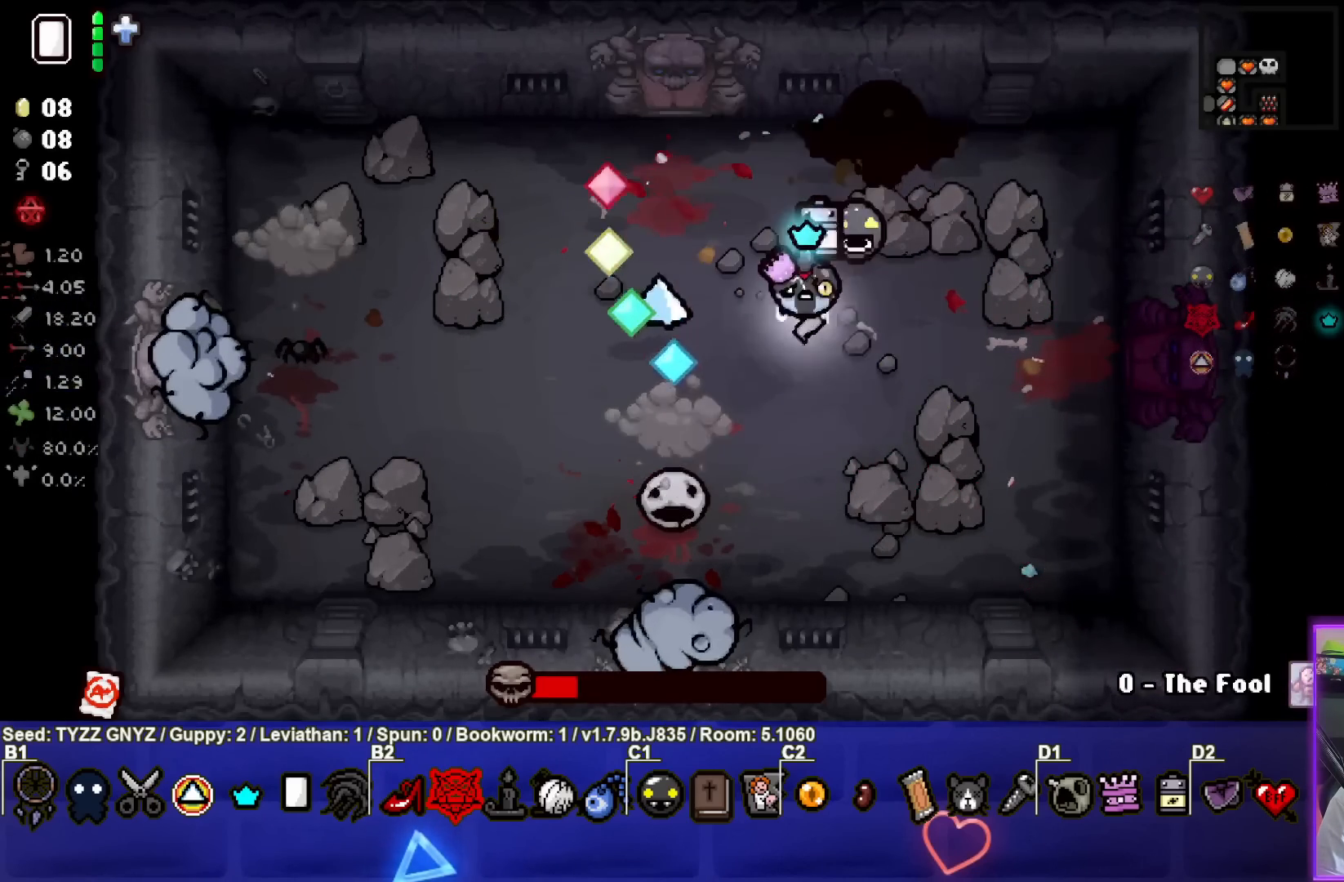
{"buttons": ["CROSS"], "left_stick": "left", "events": [[283, "left_stick", "left"]]}
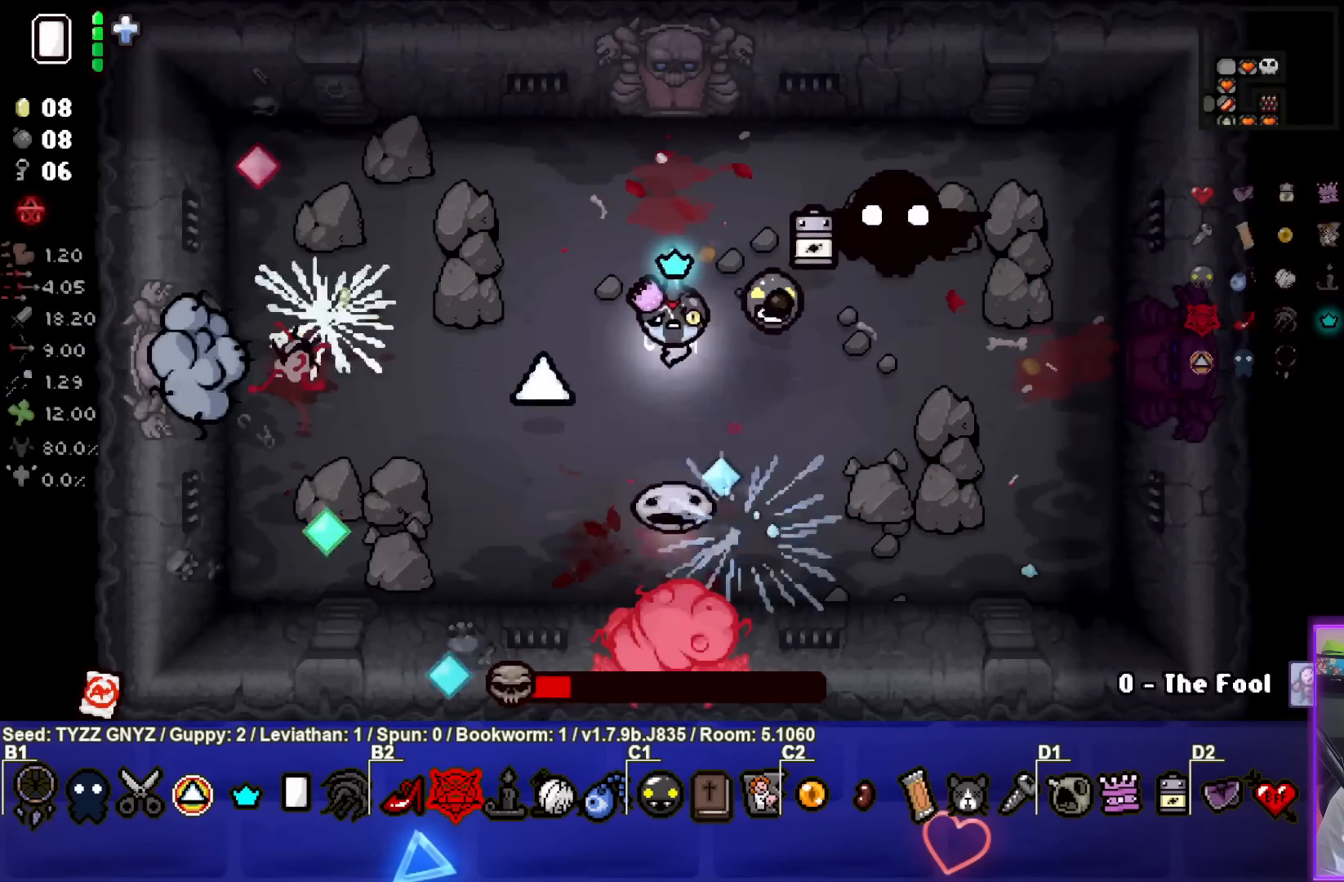
{"buttons": ["CIRCLE"], "left_stick": "down", "events": [[100, "left_stick", "down-left"], [183, "CROSS", "up"], [217, "CIRCLE", "down"], [467, "left_stick", "down"]]}